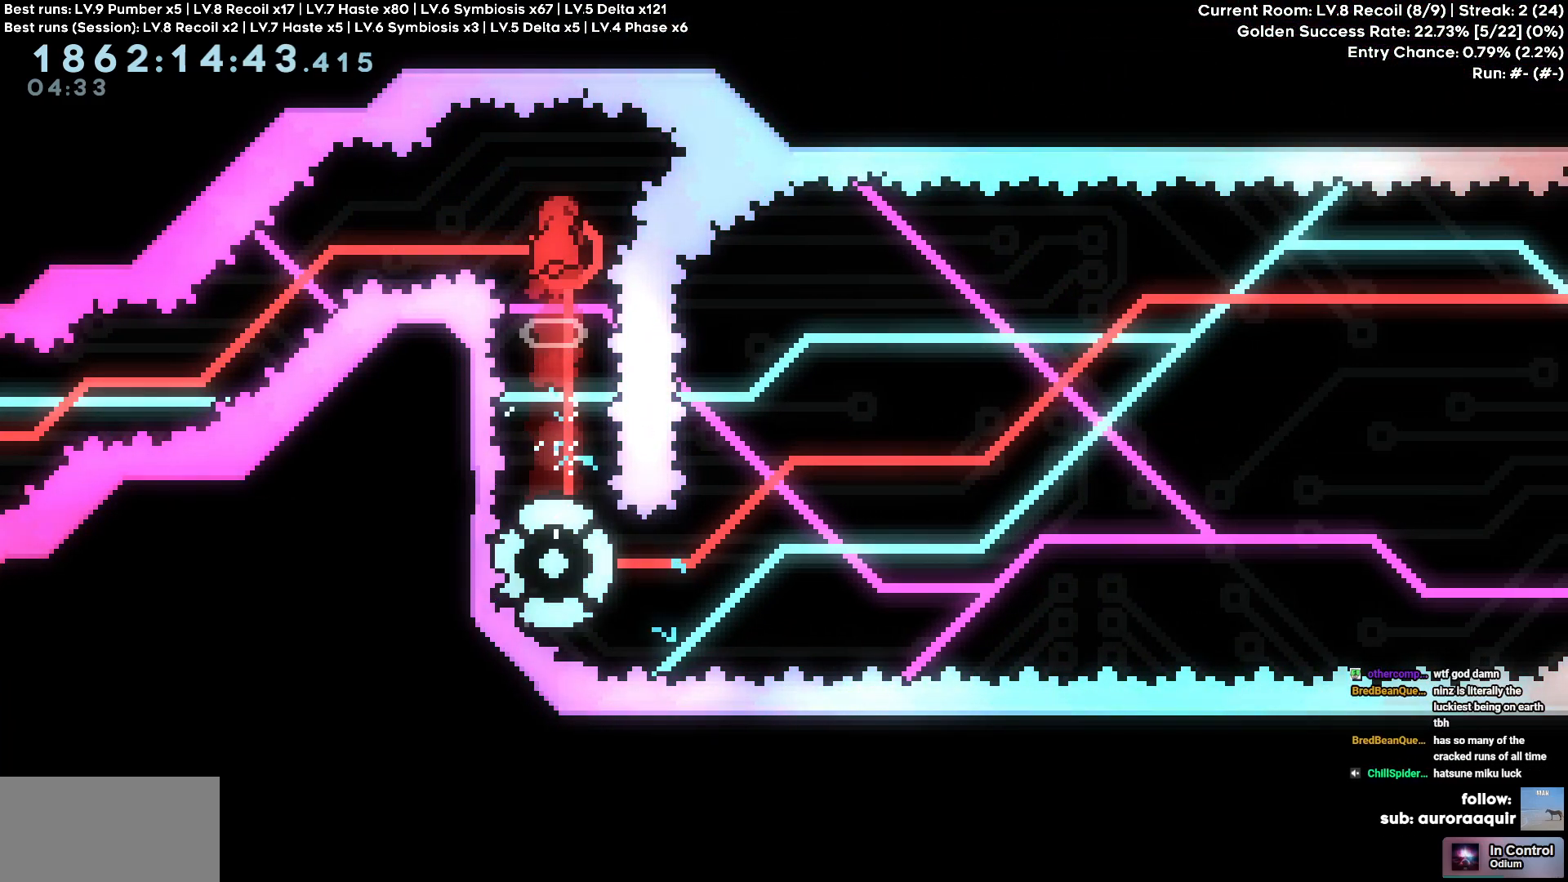
Gameplay with keyboard; each line is a JSON object with the keys held at the frame after it. "events" lists presses ("down") and releases ("up") of "a", "d", "s" and "w" between this image and that frame as [ms after this image, input, new state], when the widget could be followed in between. No other keys are recorded. Mouse input is not recorded.
{"keys": [], "events": []}
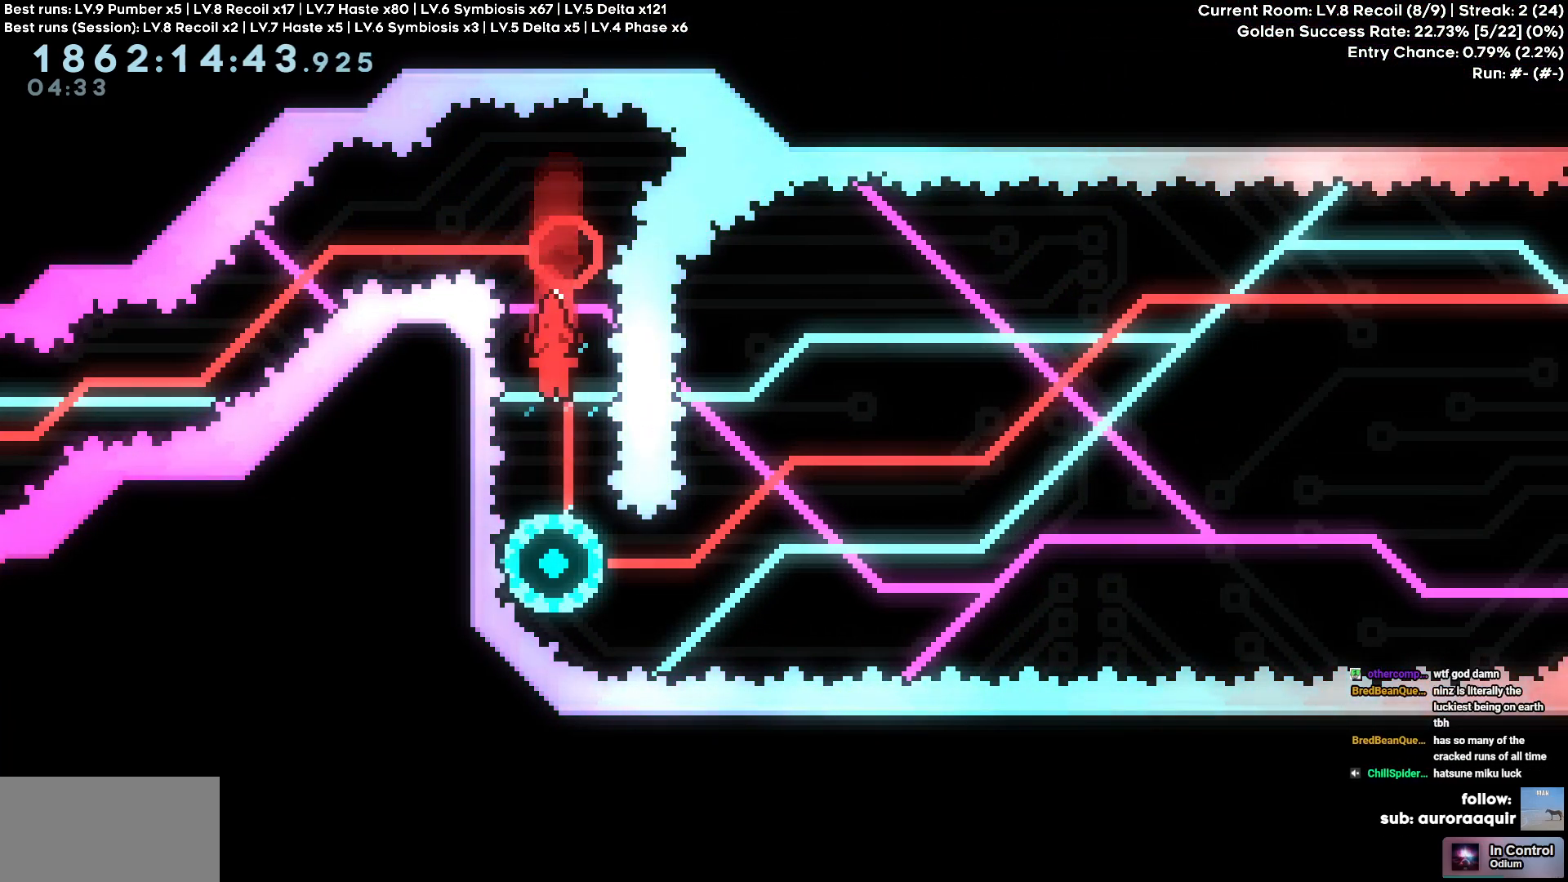
{"keys": [], "events": []}
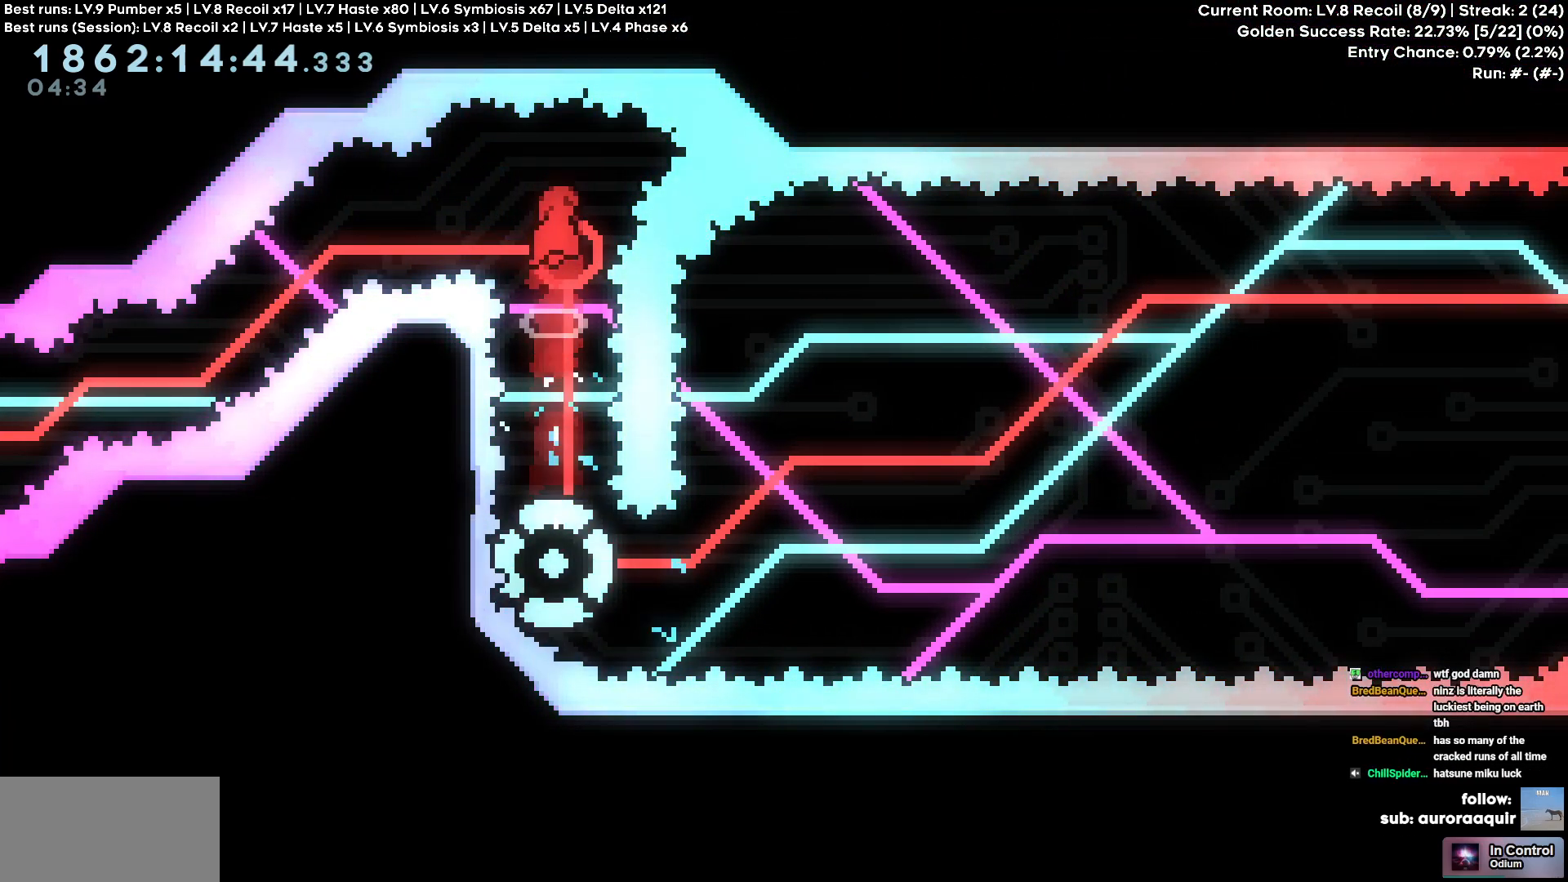
{"keys": [], "events": [[33, "d", "down"], [83, "d", "up"]]}
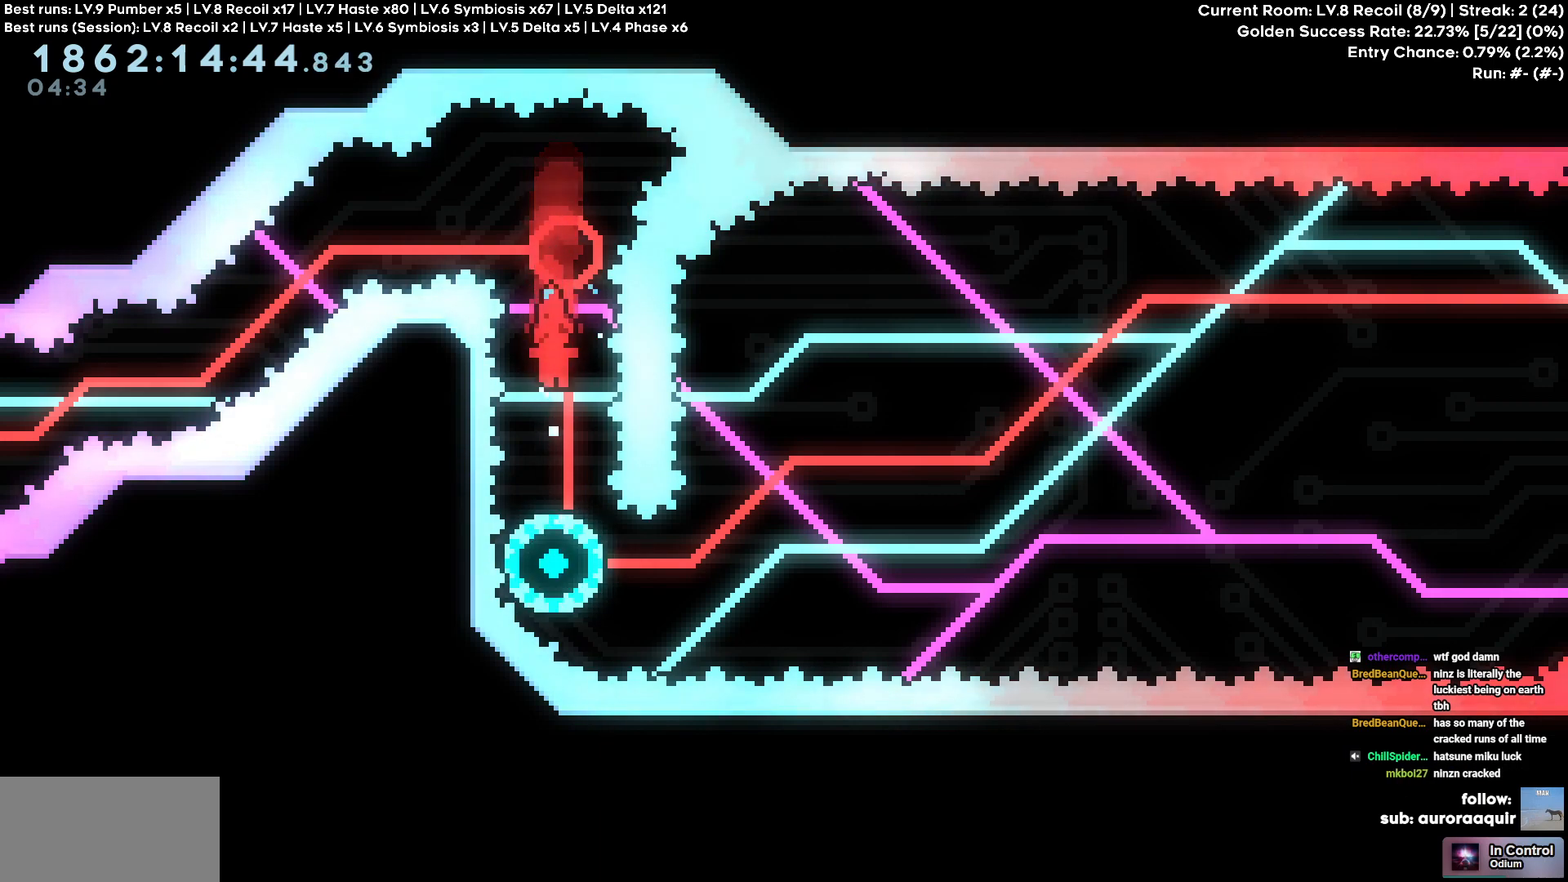
{"keys": [], "events": []}
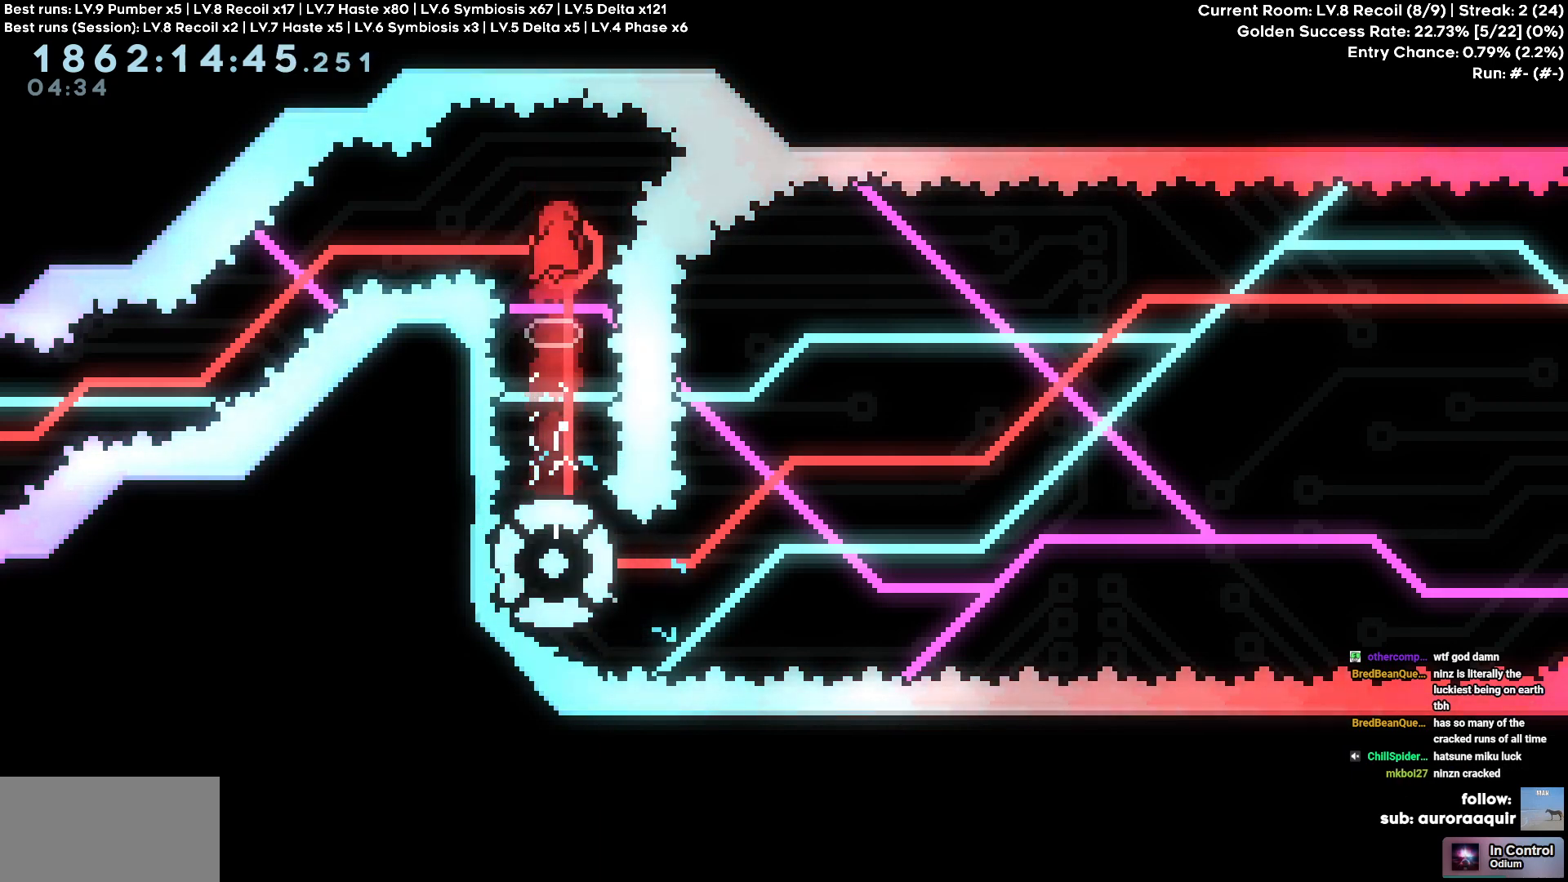
{"keys": [], "events": []}
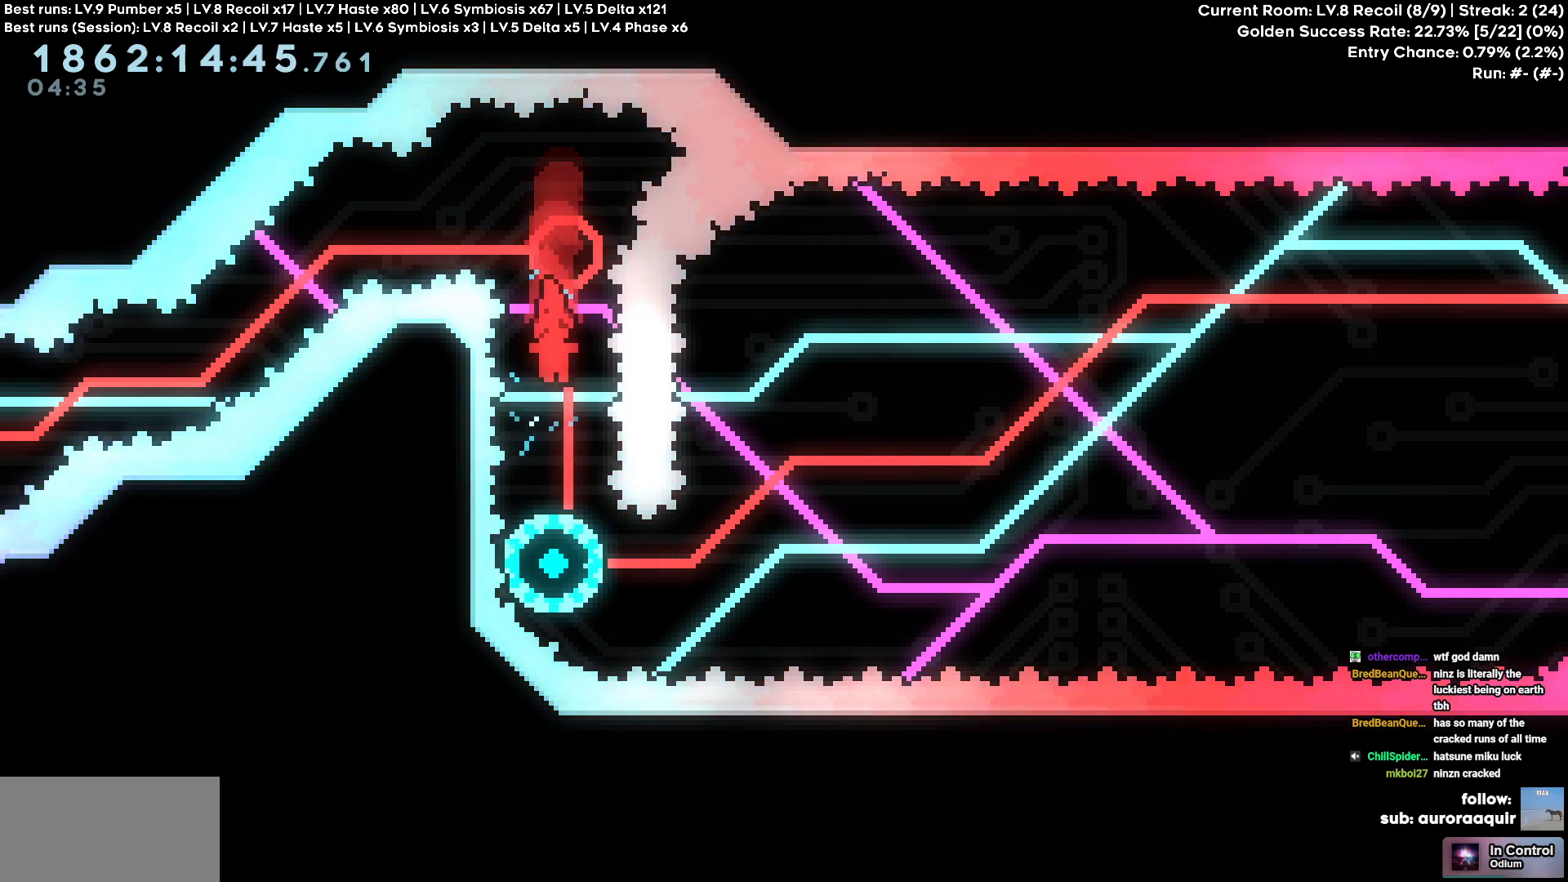
{"keys": [], "events": []}
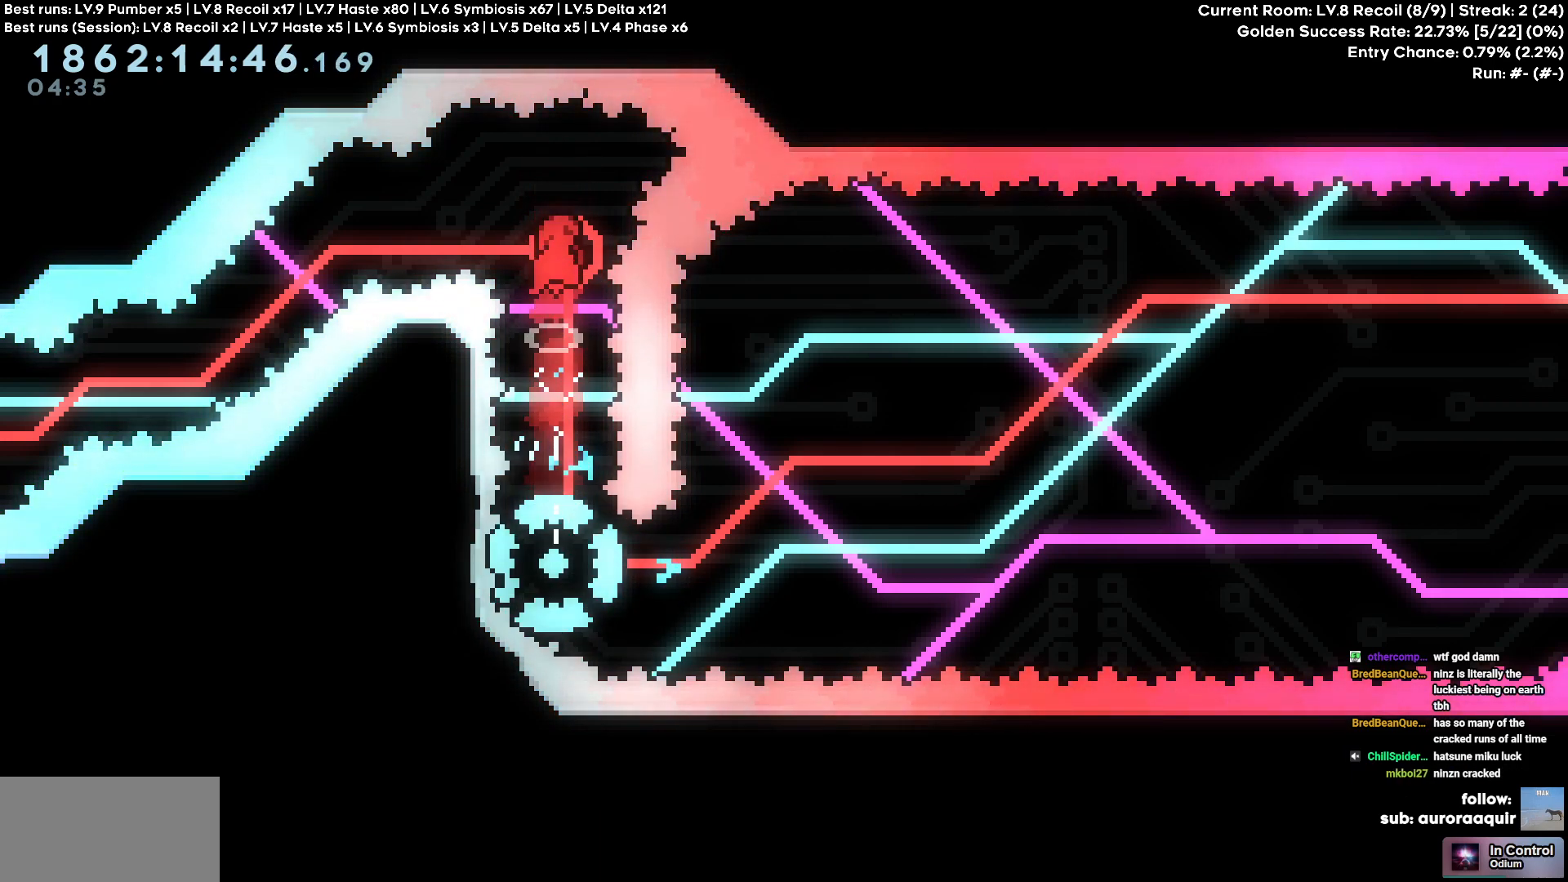
{"keys": [], "events": []}
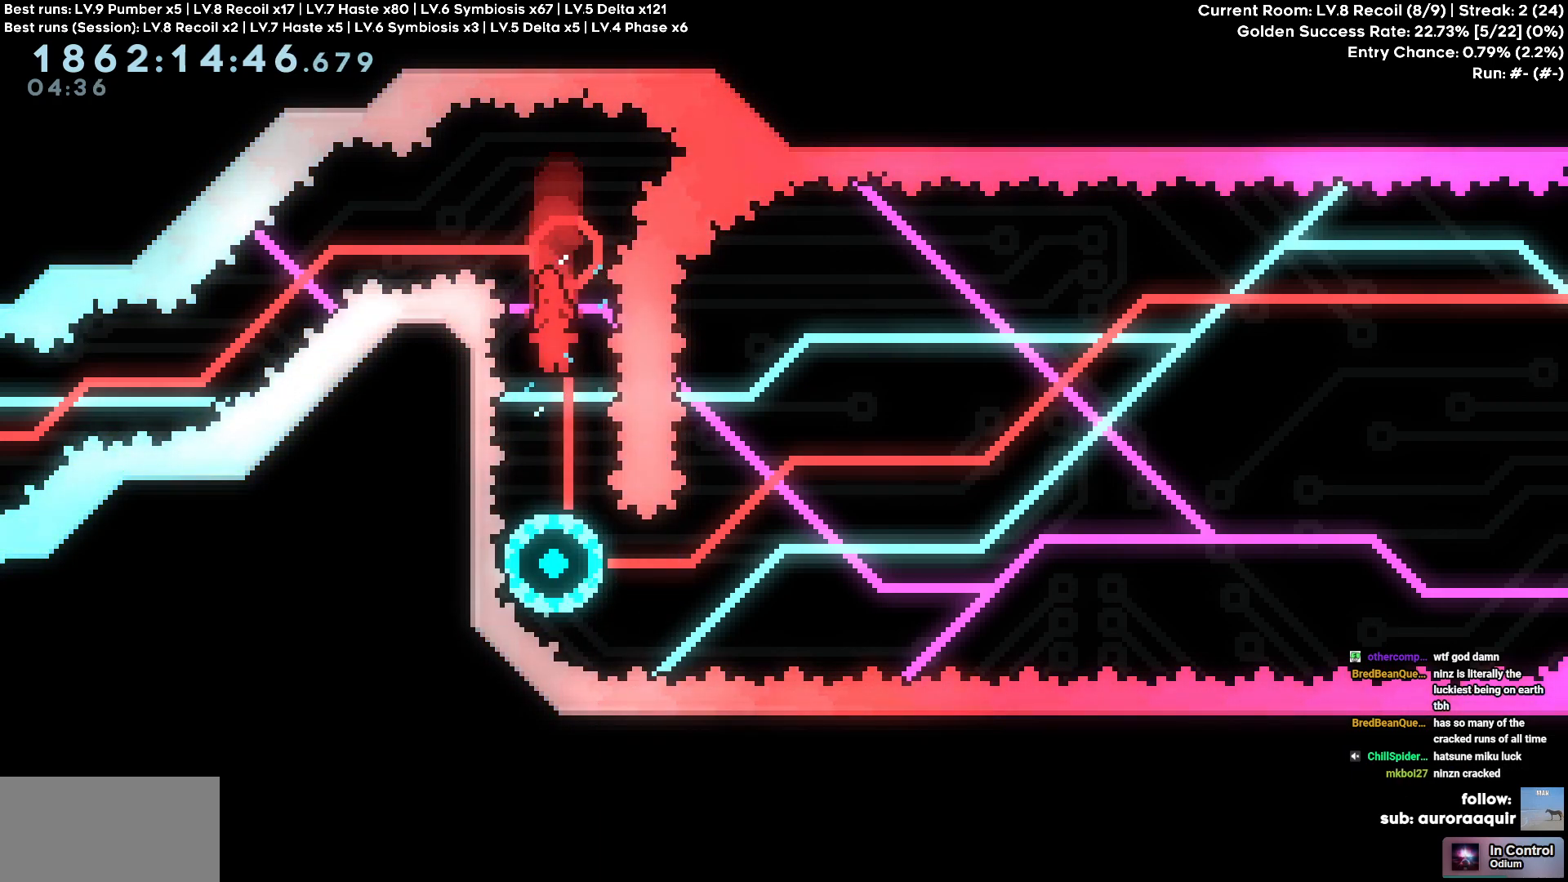
{"keys": [], "events": []}
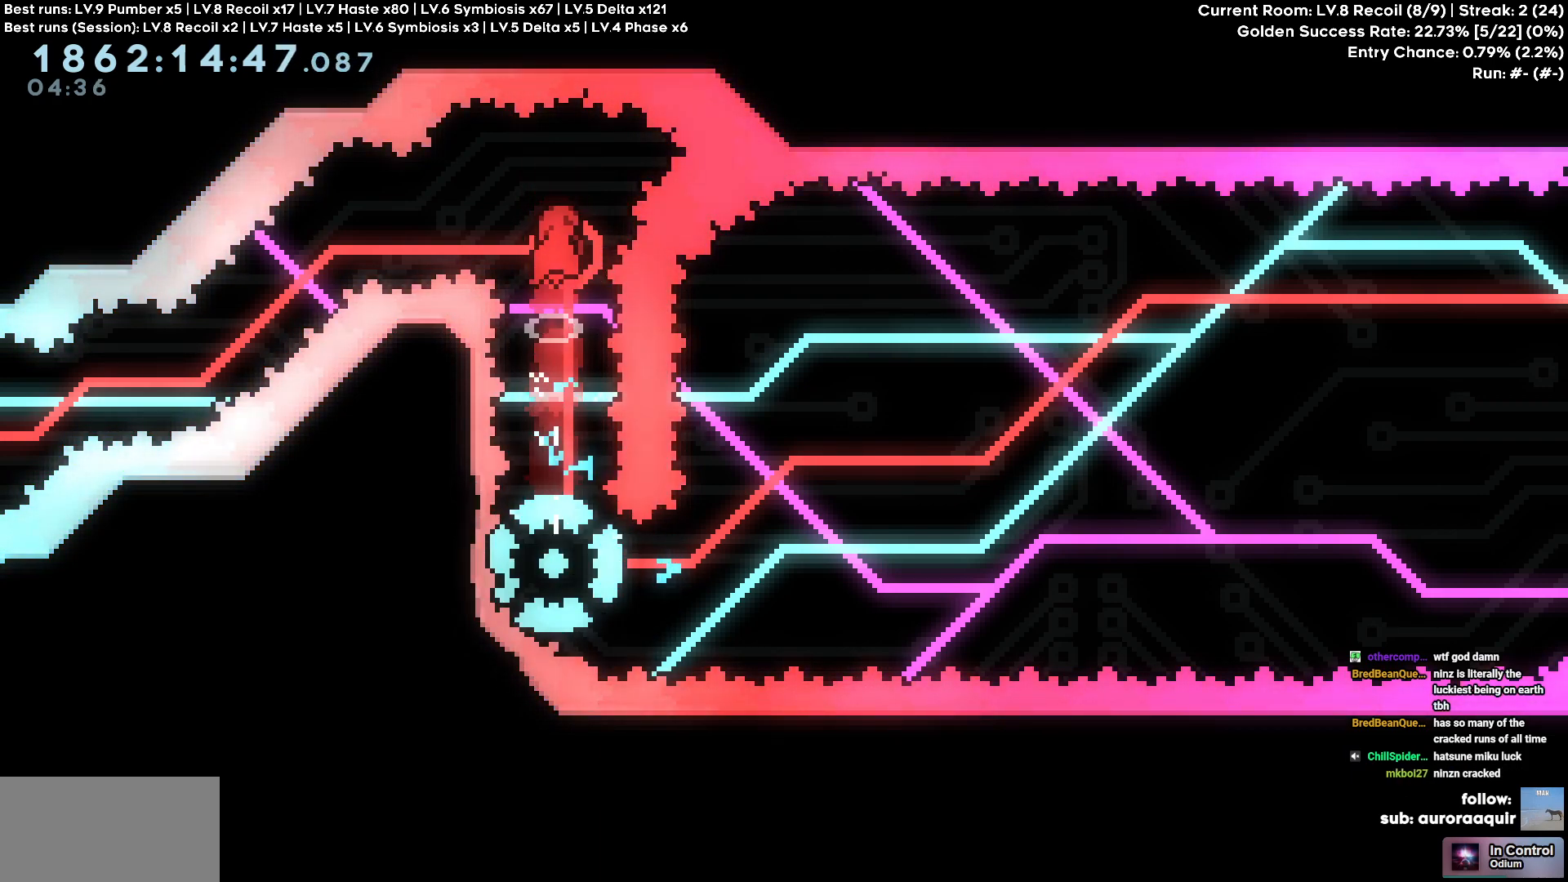
{"keys": [], "events": [[33, "d", "down"], [83, "d", "up"]]}
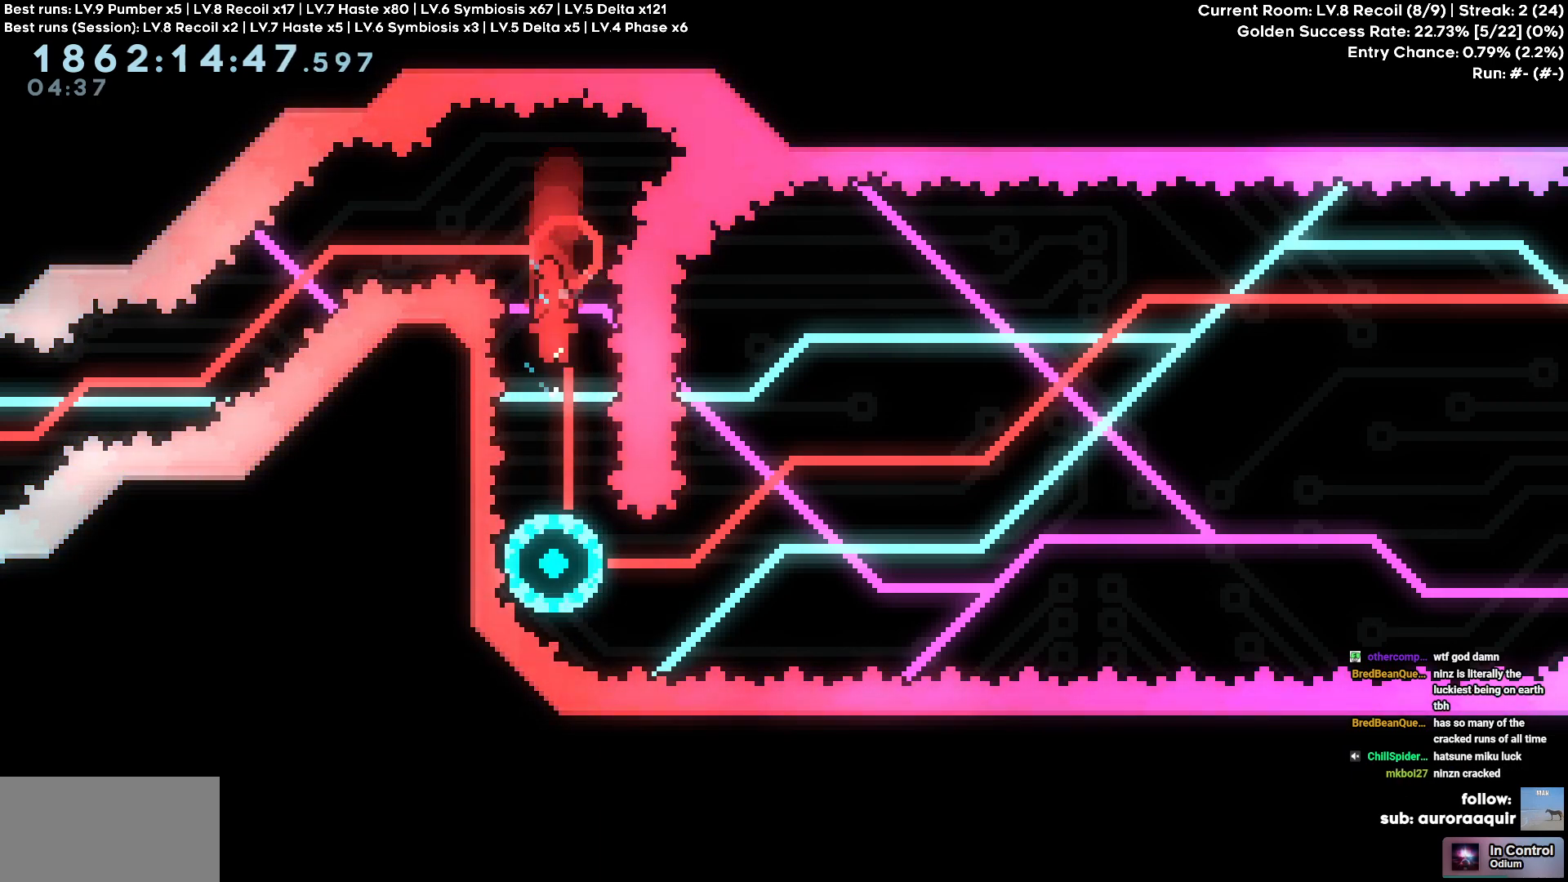
{"keys": [], "events": [[50, "w", "down"], [383, "w", "up"]]}
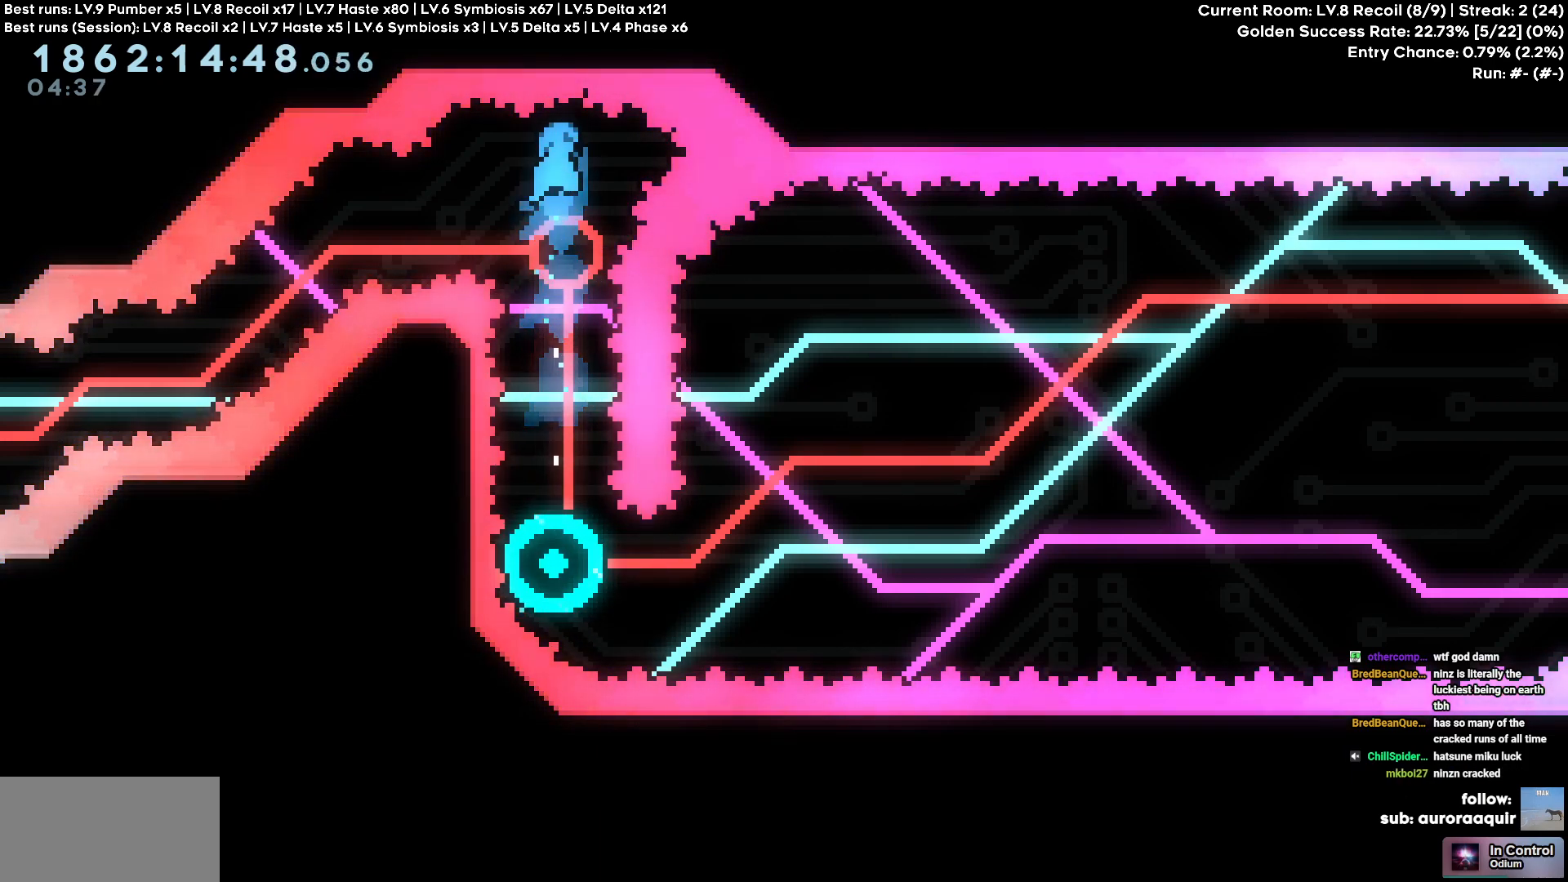
{"keys": [], "events": []}
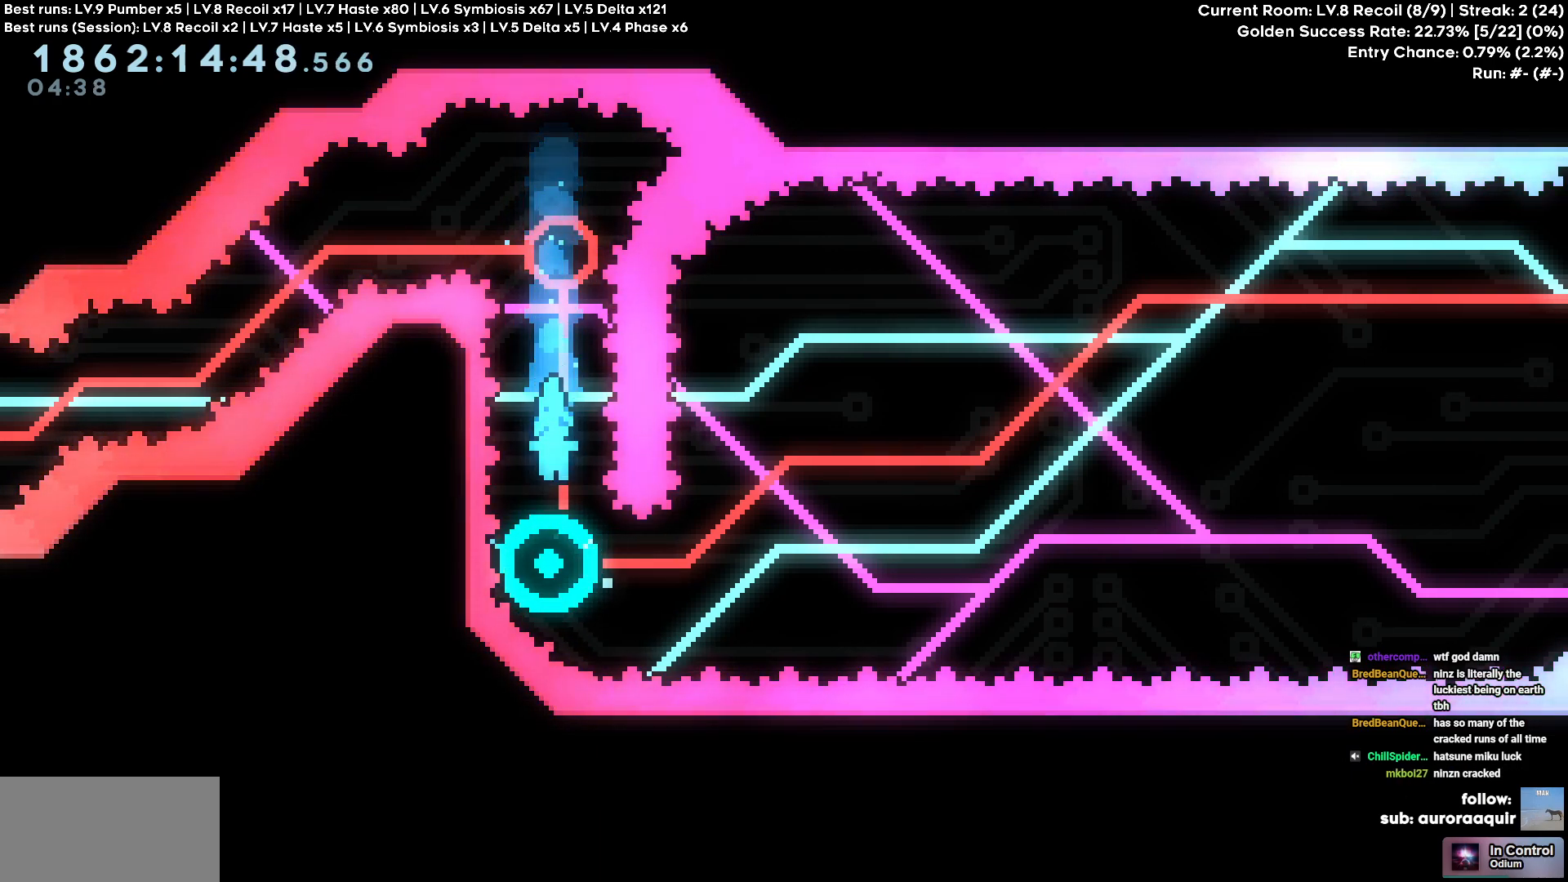
{"keys": [], "events": []}
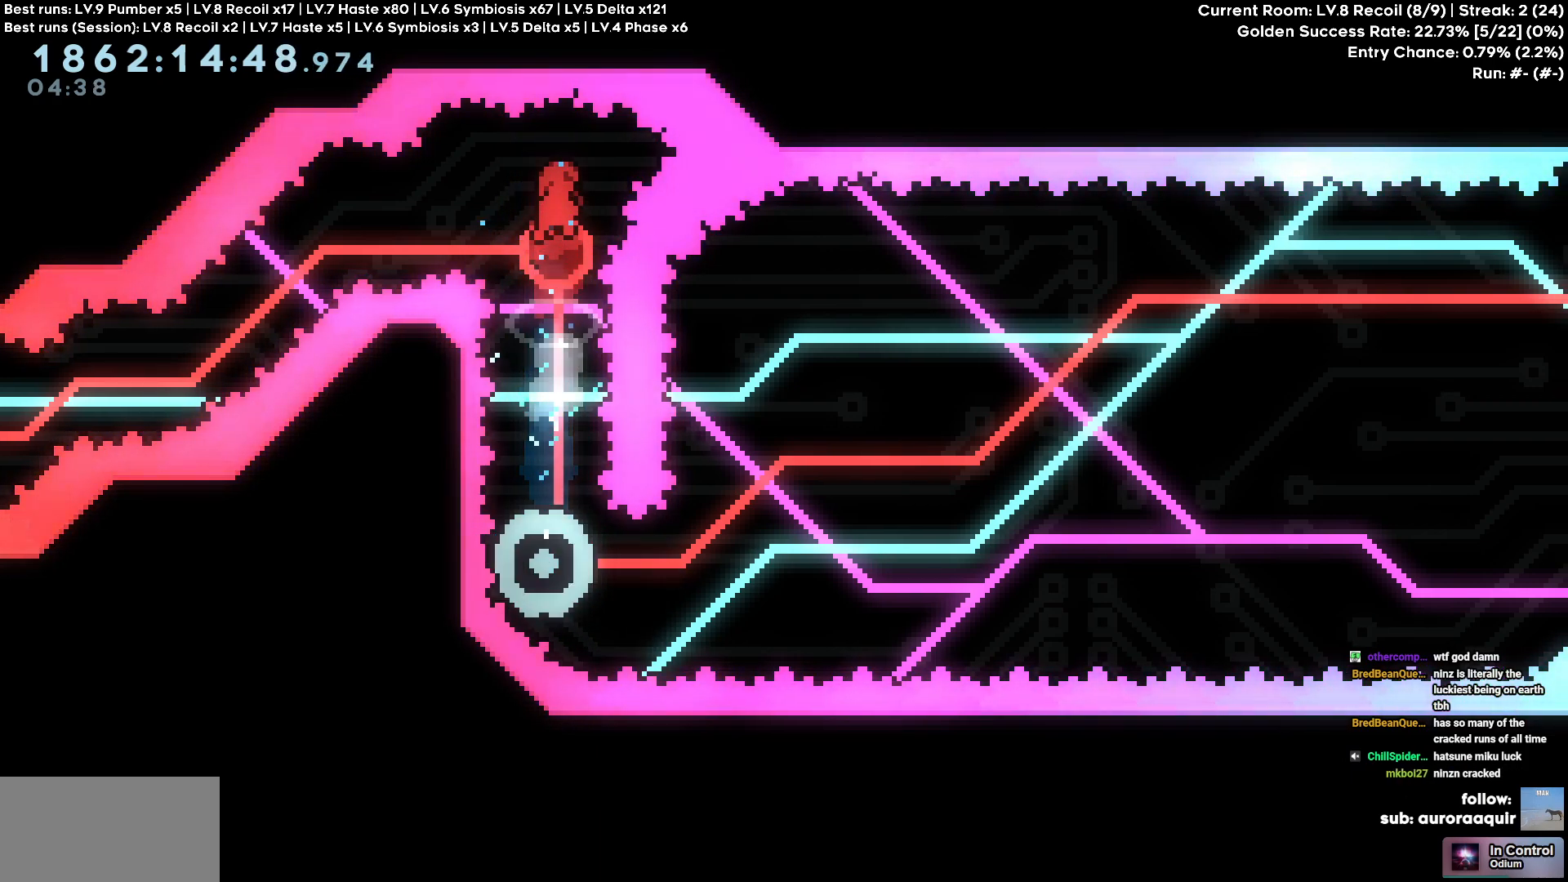
{"keys": ["a"], "events": [[483, "a", "down"]]}
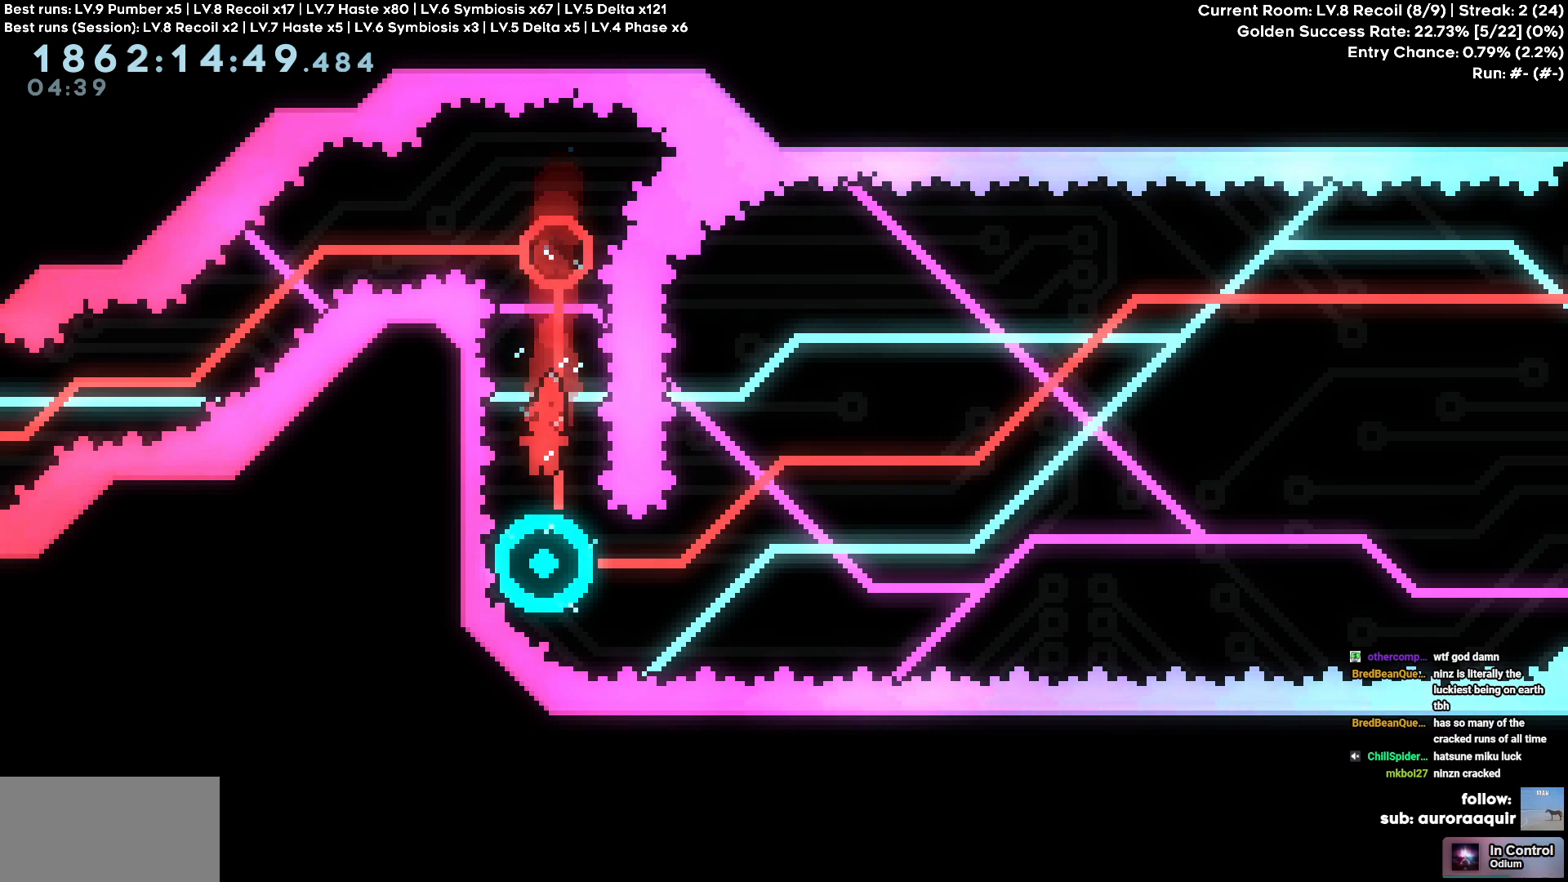
{"keys": [], "events": [[33, "a", "up"]]}
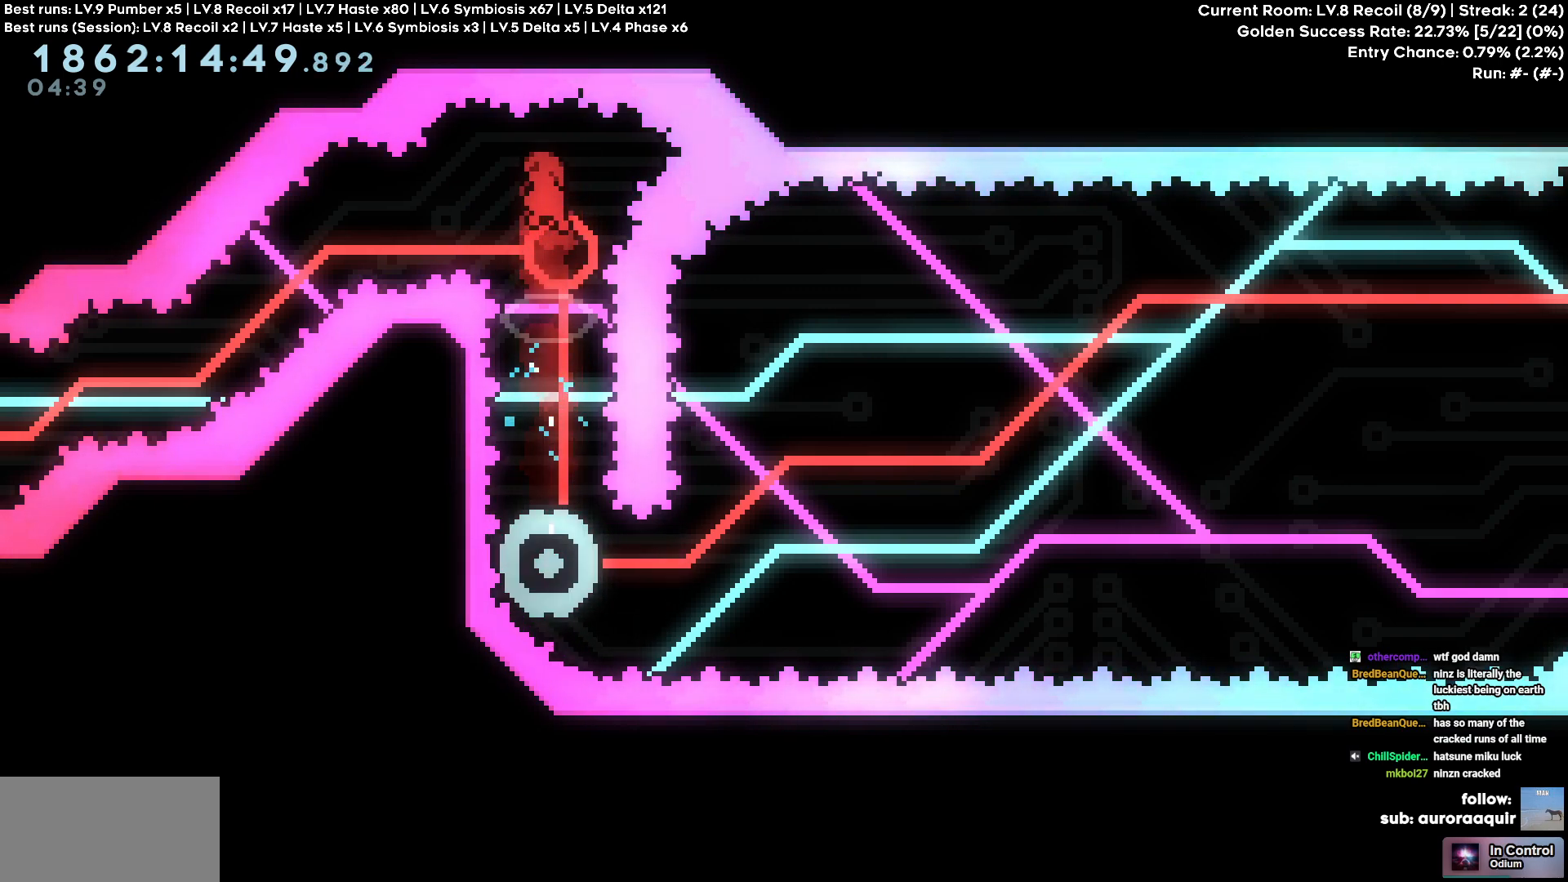
{"keys": [], "events": []}
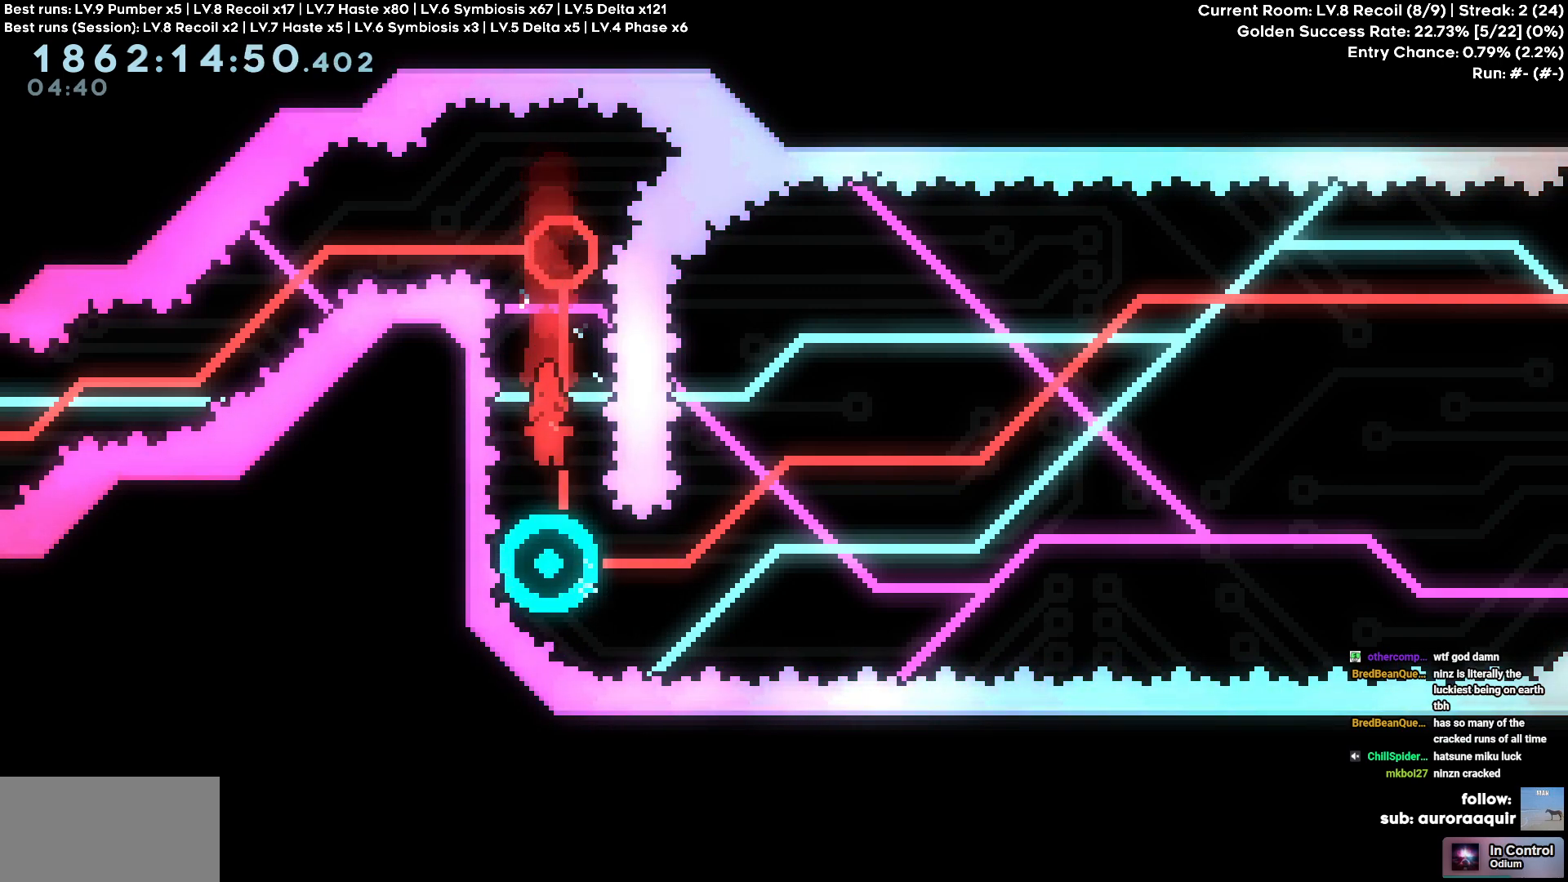
{"keys": [], "events": []}
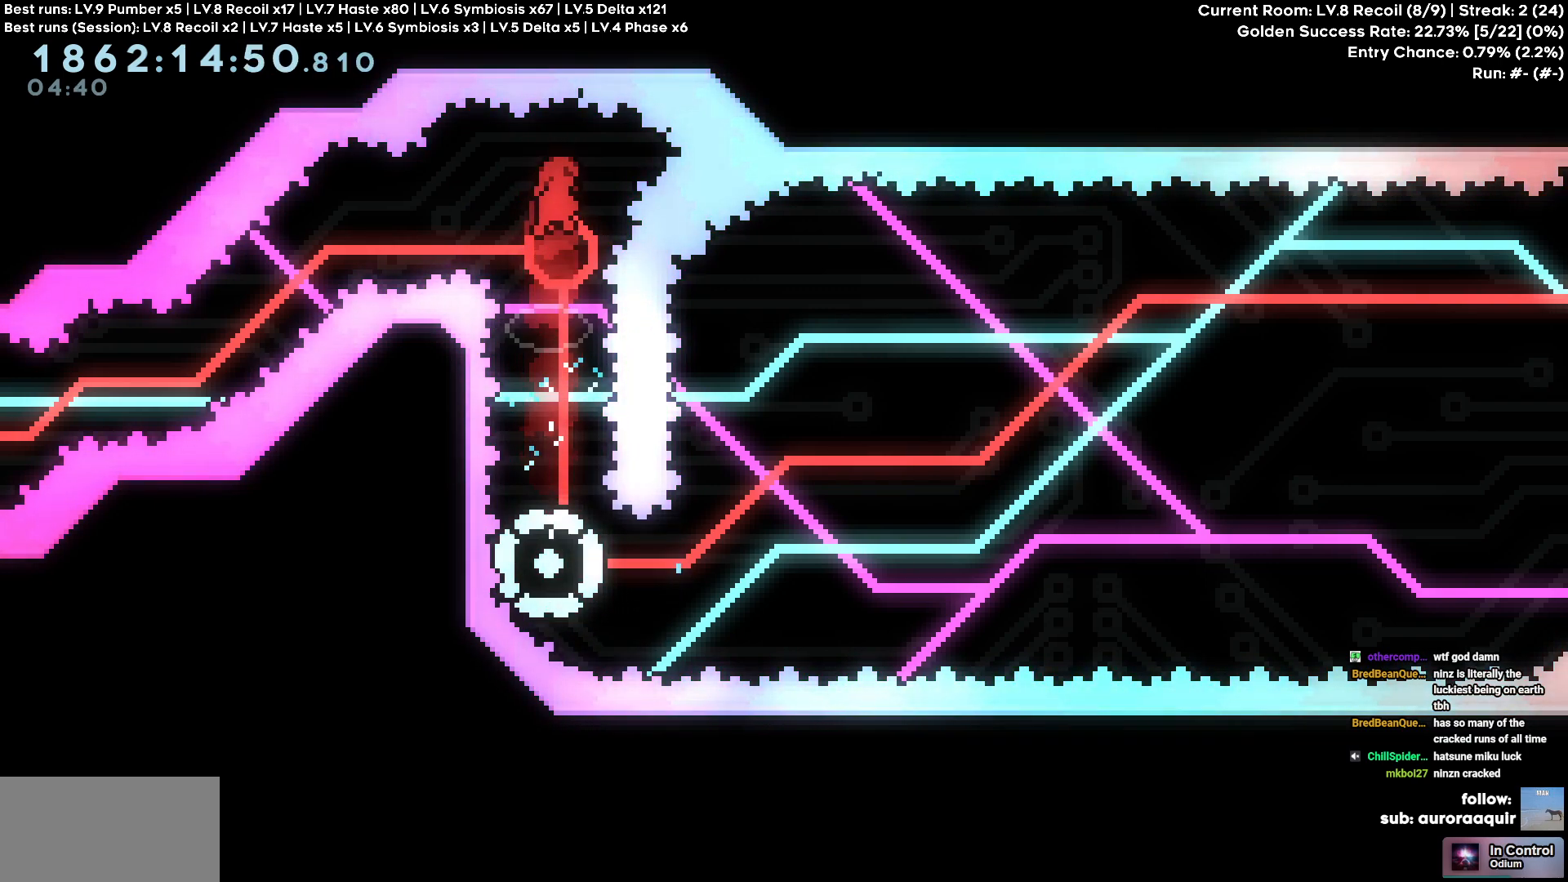
{"keys": ["w"], "events": [[500, "w", "down"]]}
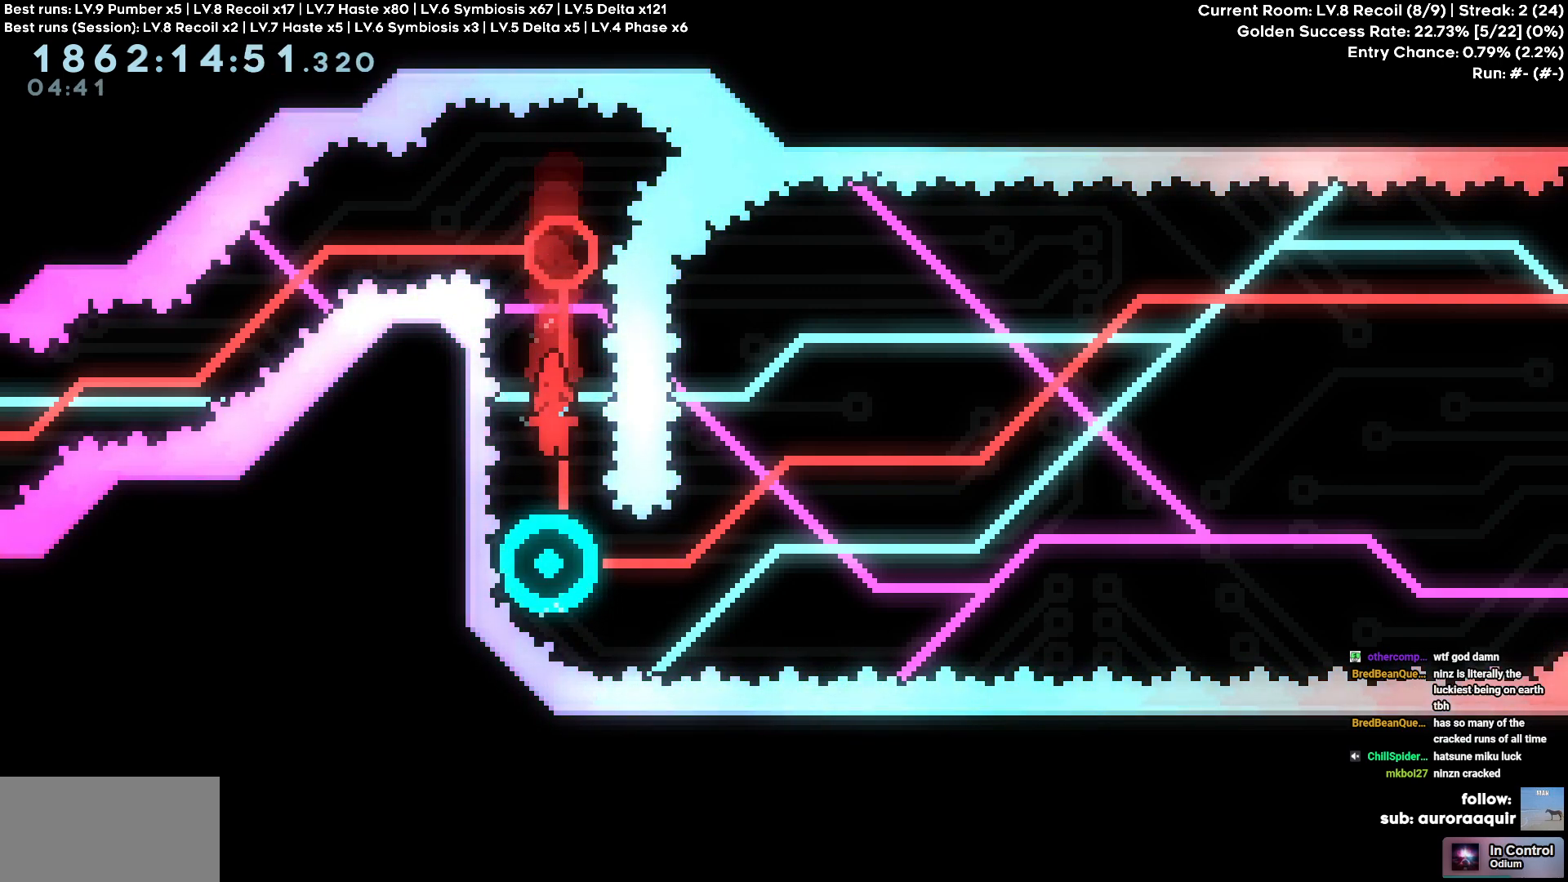
{"keys": ["d"], "events": [[316, "w", "up"], [466, "d", "down"]]}
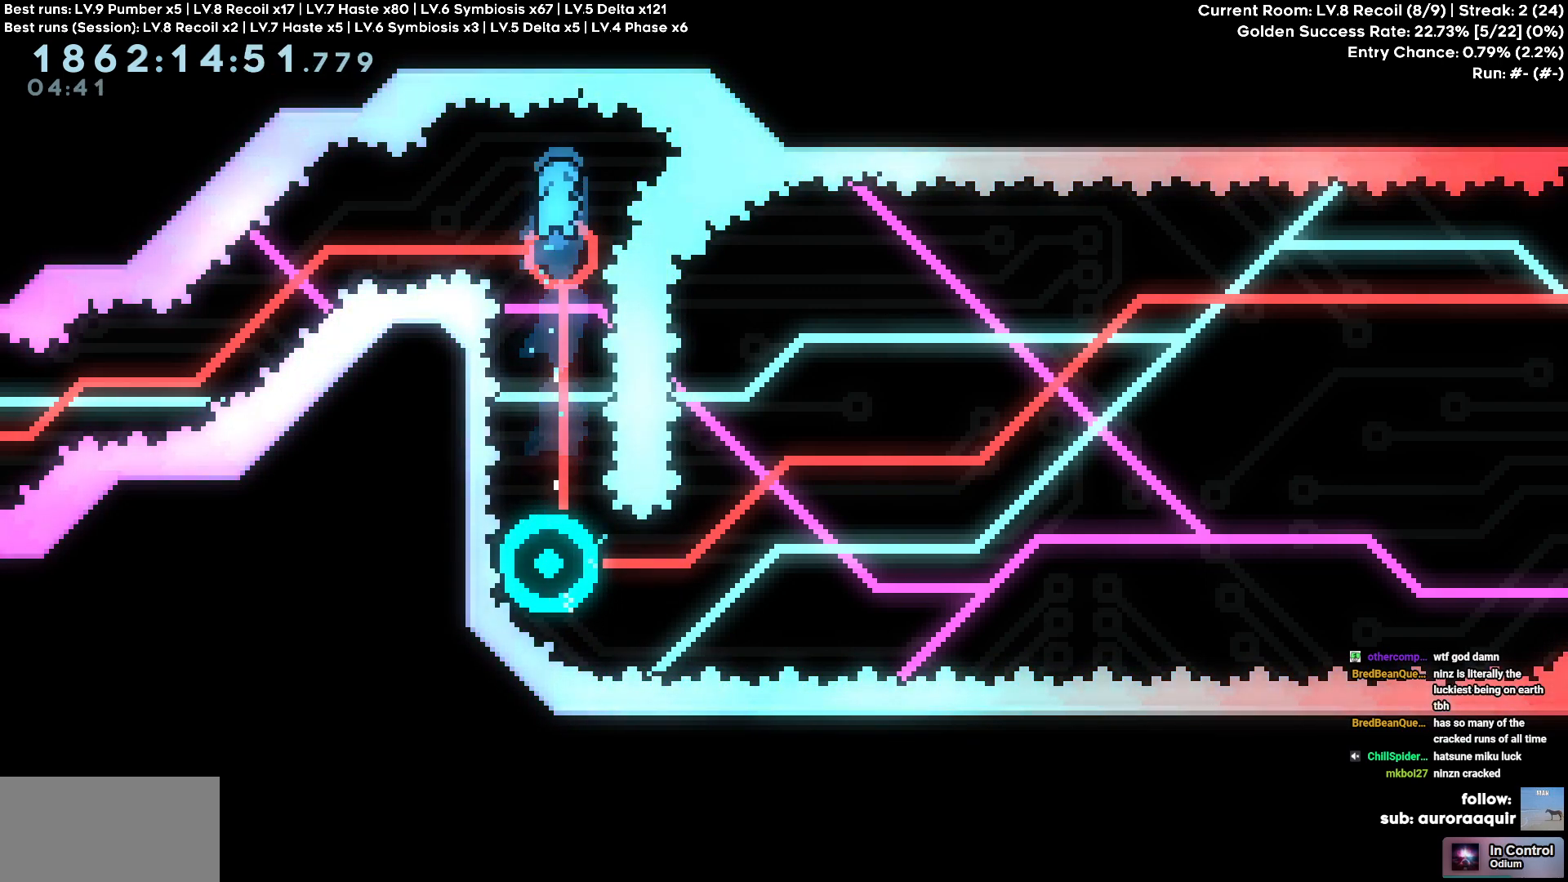
{"keys": [], "events": [[16, "d", "up"]]}
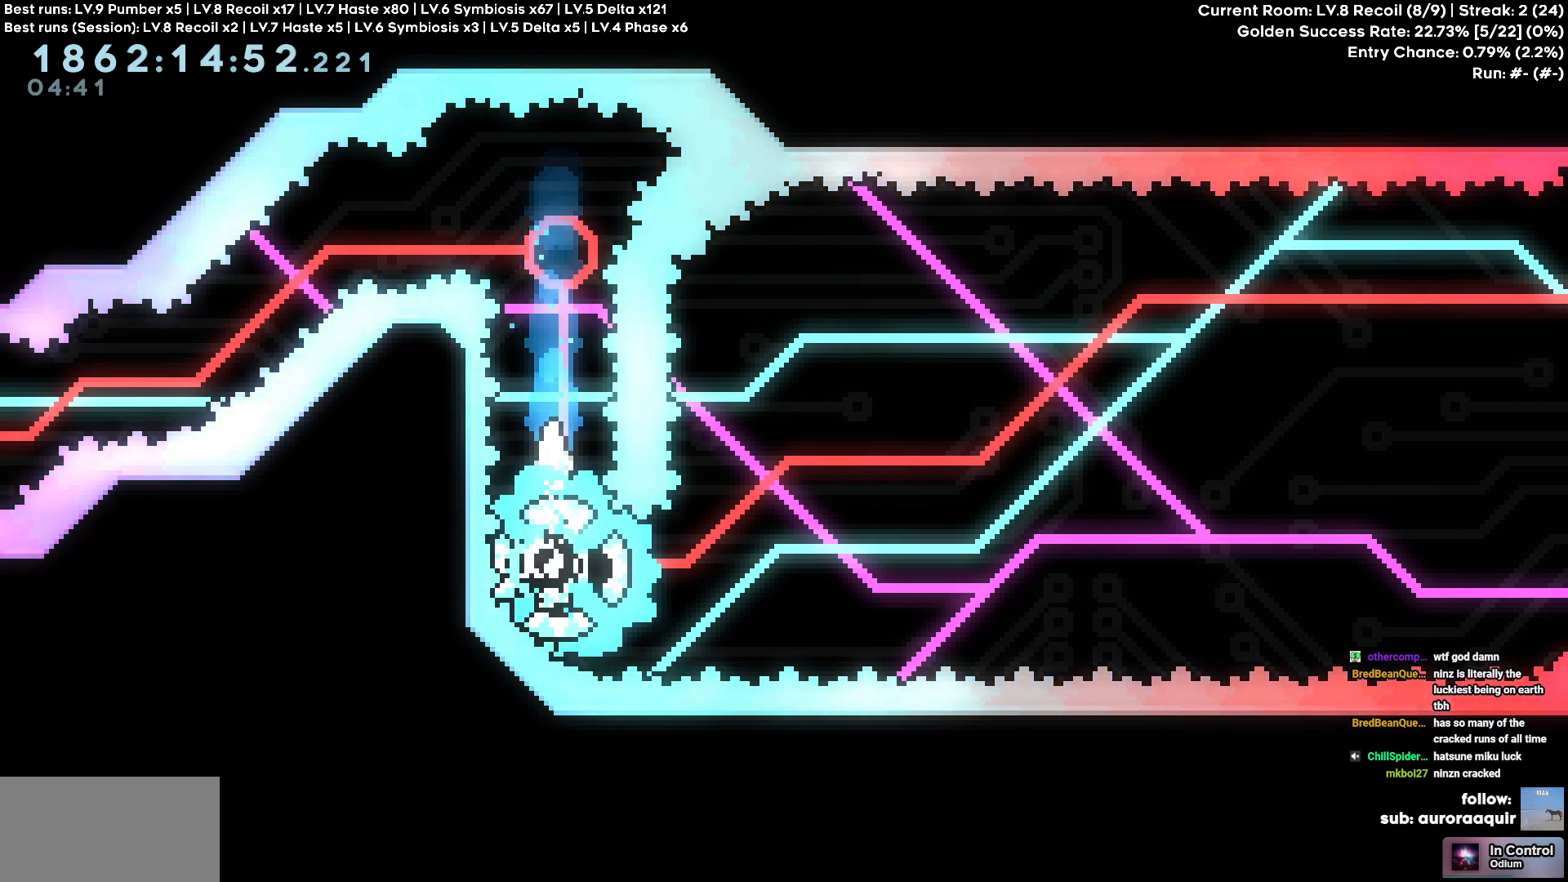
{"keys": [], "events": []}
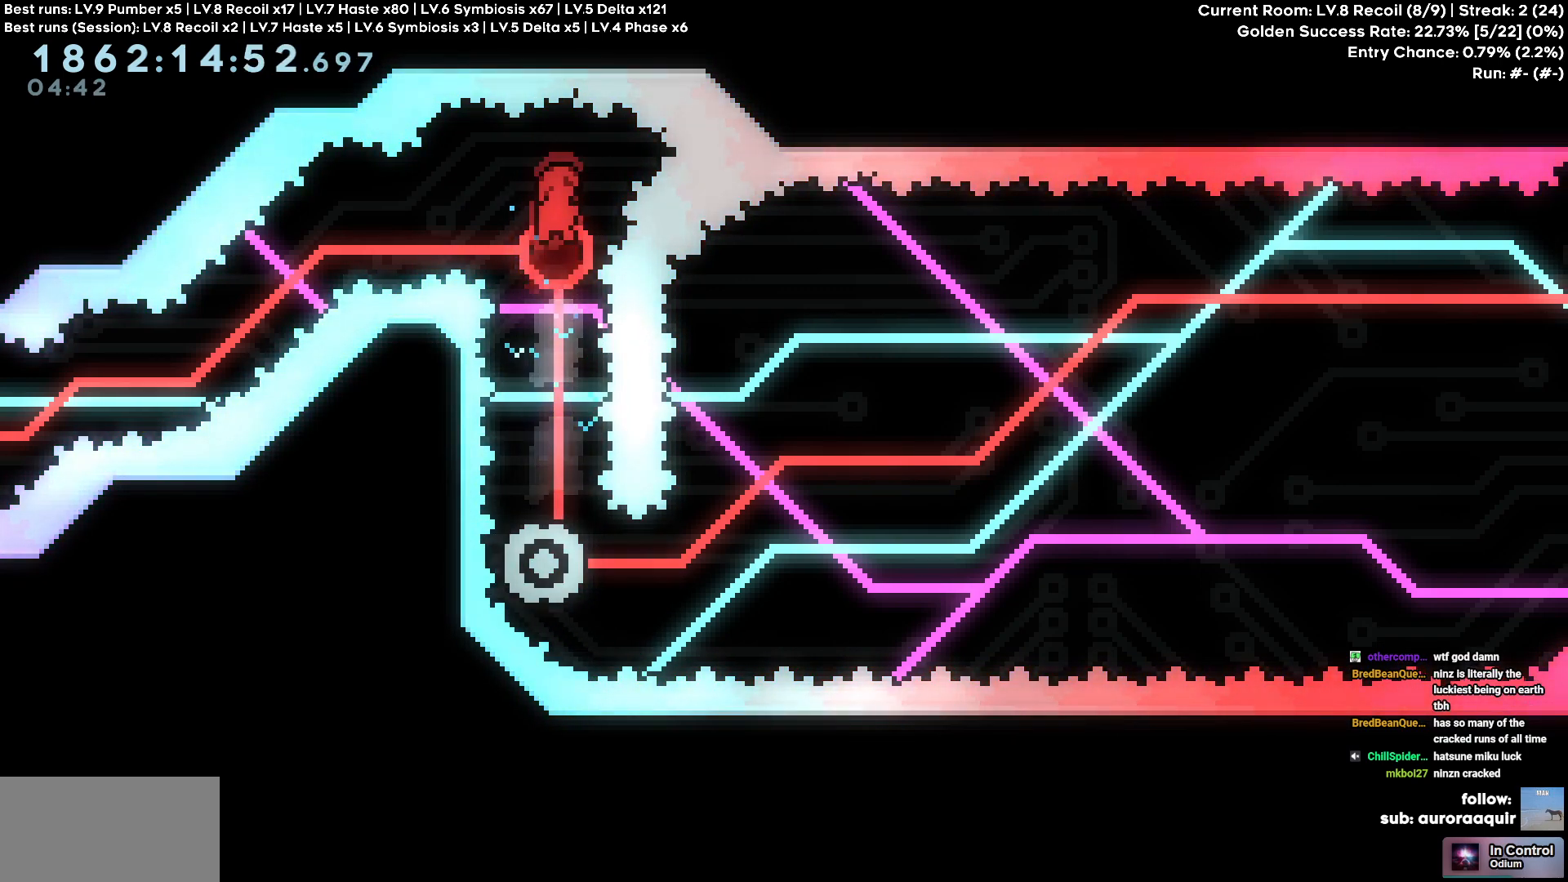
{"keys": [], "events": []}
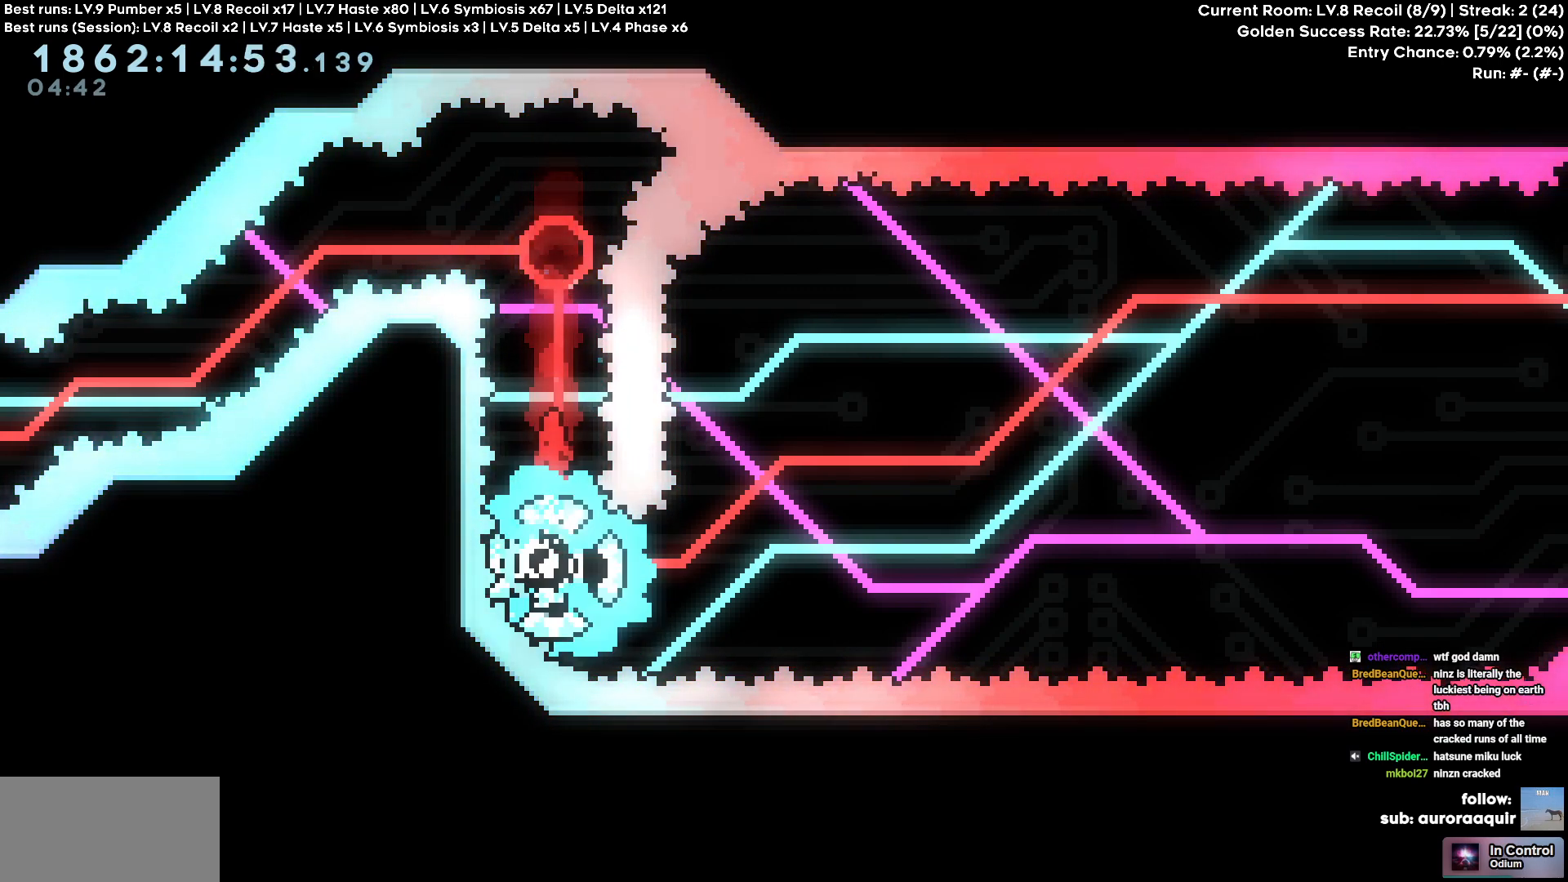
{"keys": ["d"], "events": [[283, "s", "down"], [483, "d", "down"], [483, "s", "up"]]}
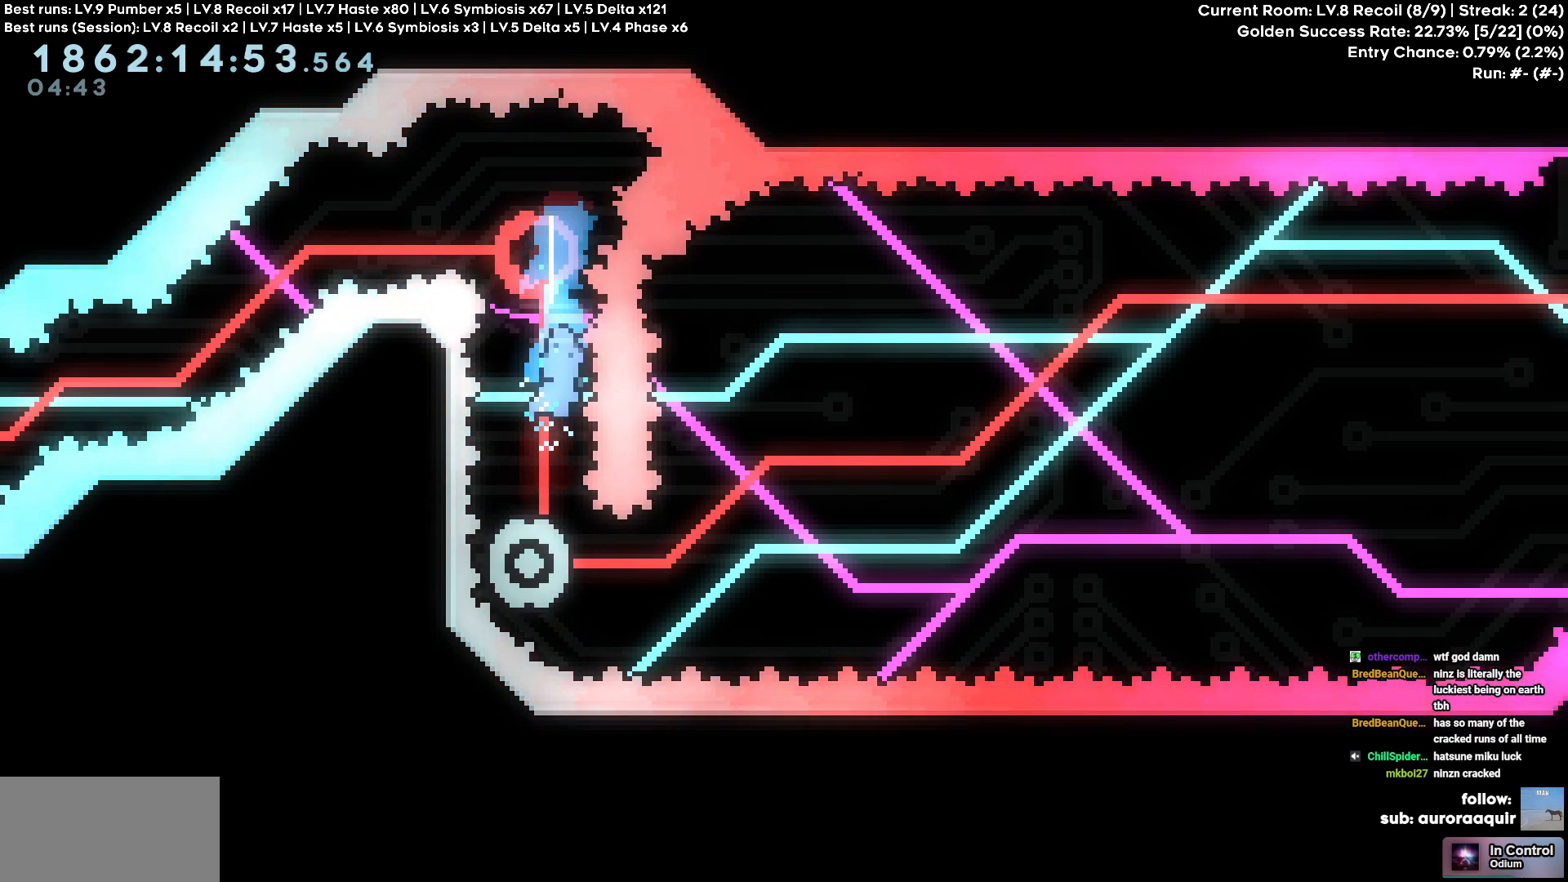
{"keys": ["d"], "events": []}
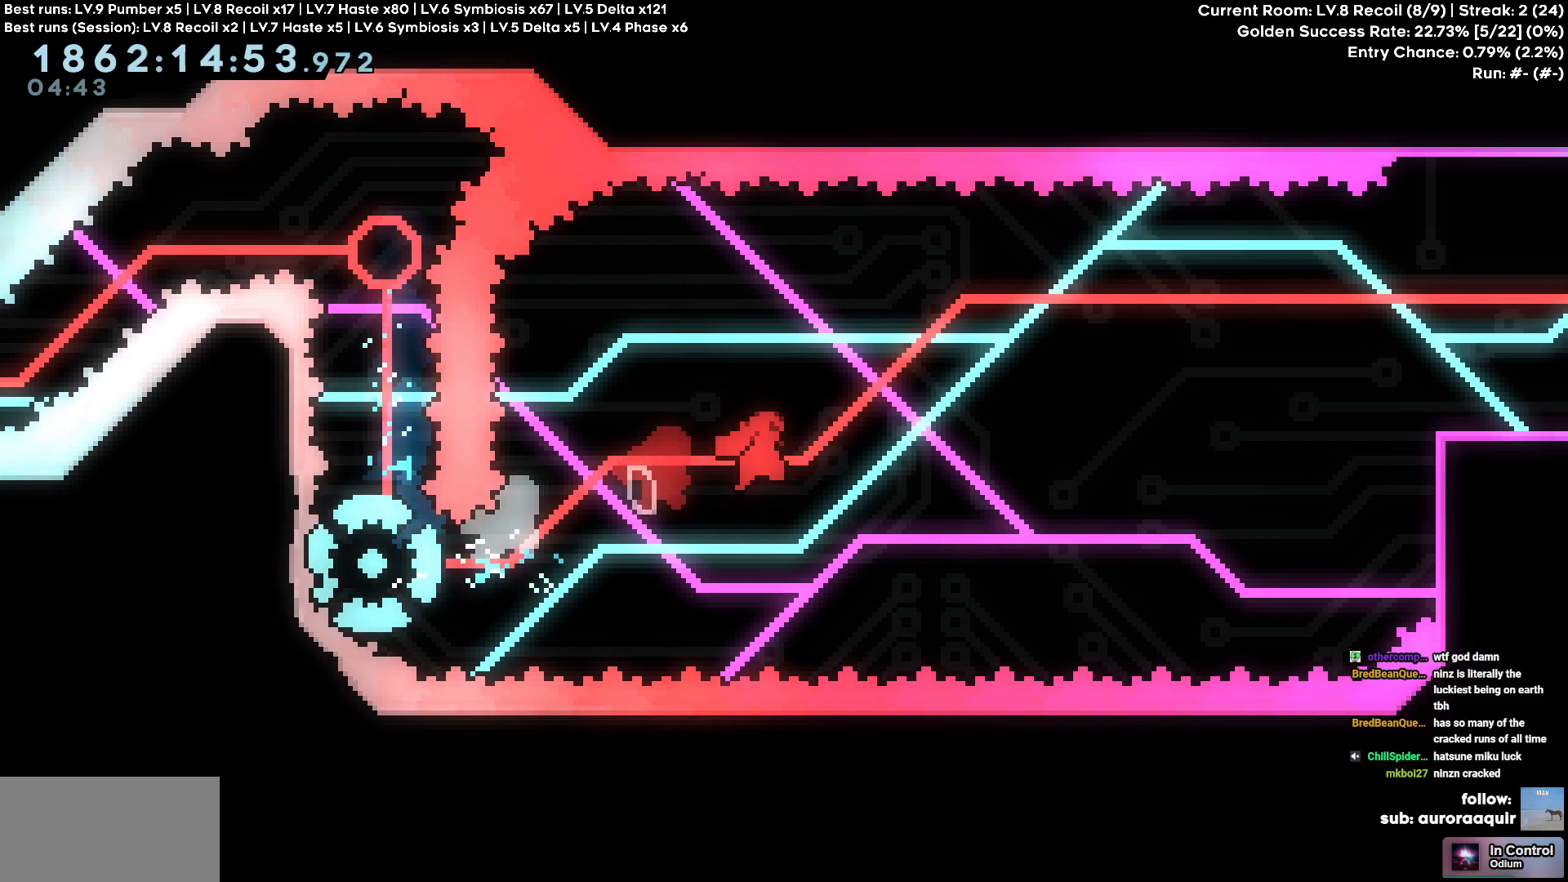
{"keys": ["d", "w"], "events": [[366, "w", "down"]]}
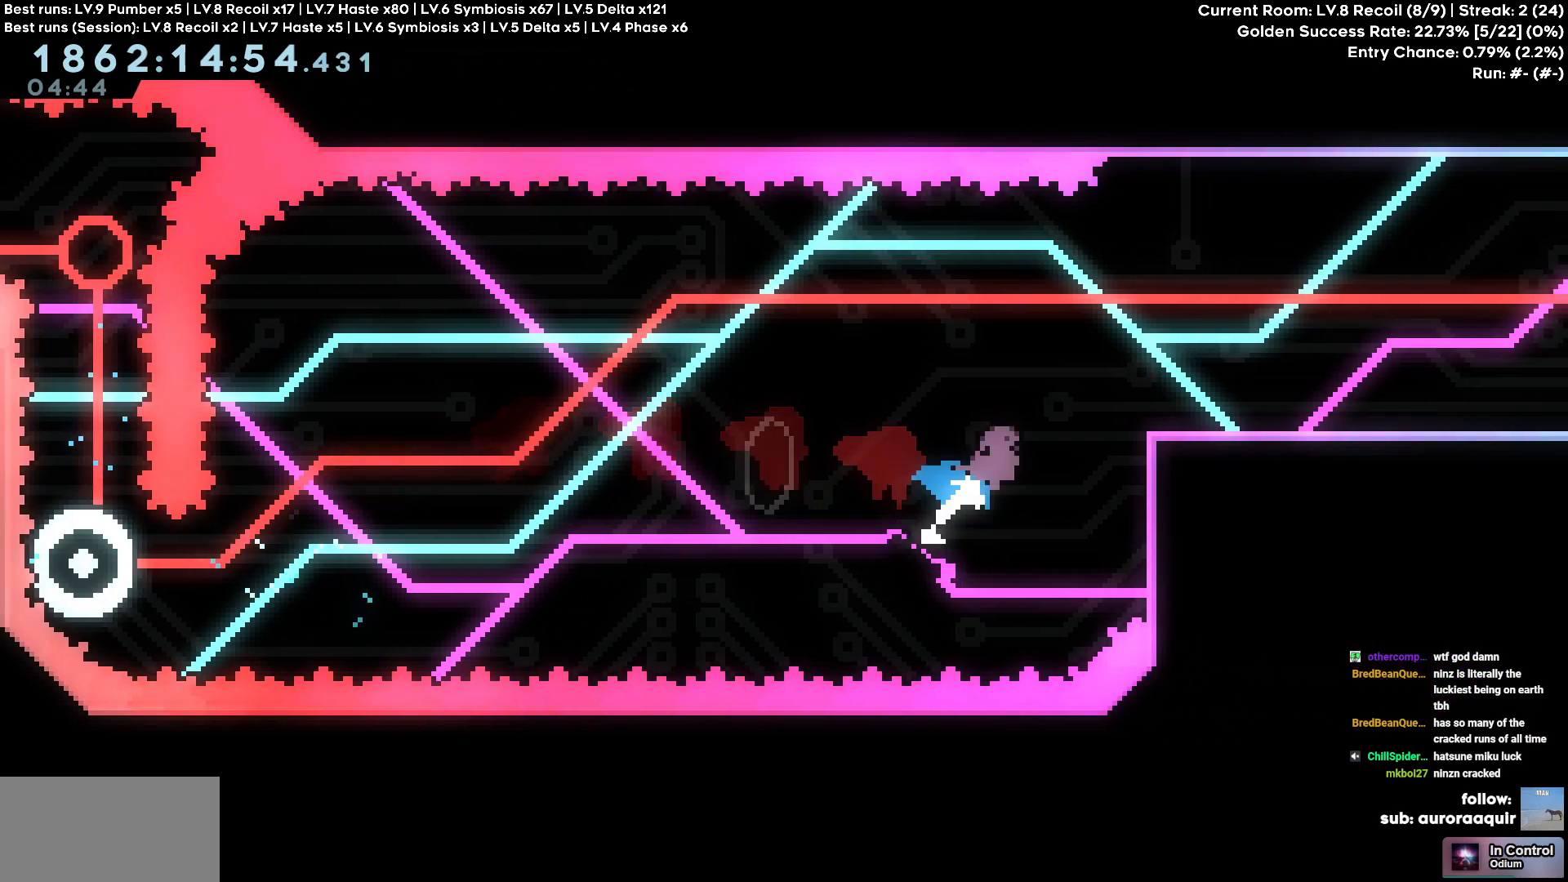
{"keys": [], "events": [[100, "w", "up"], [283, "d", "up"]]}
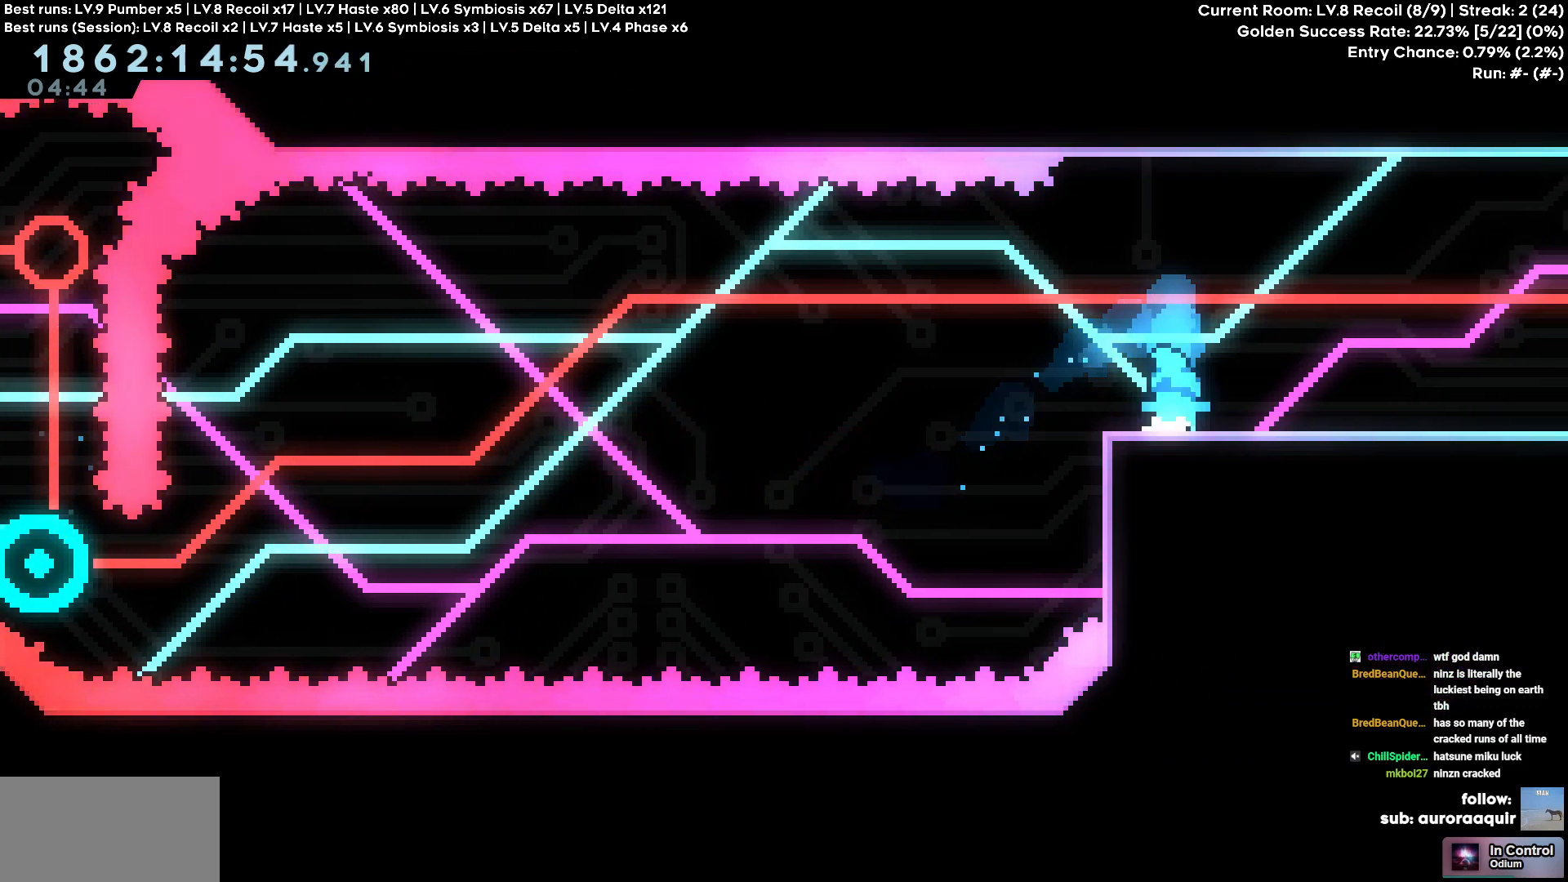
{"keys": ["d"], "events": [[33, "a", "down"], [216, "a", "up"], [400, "d", "down"]]}
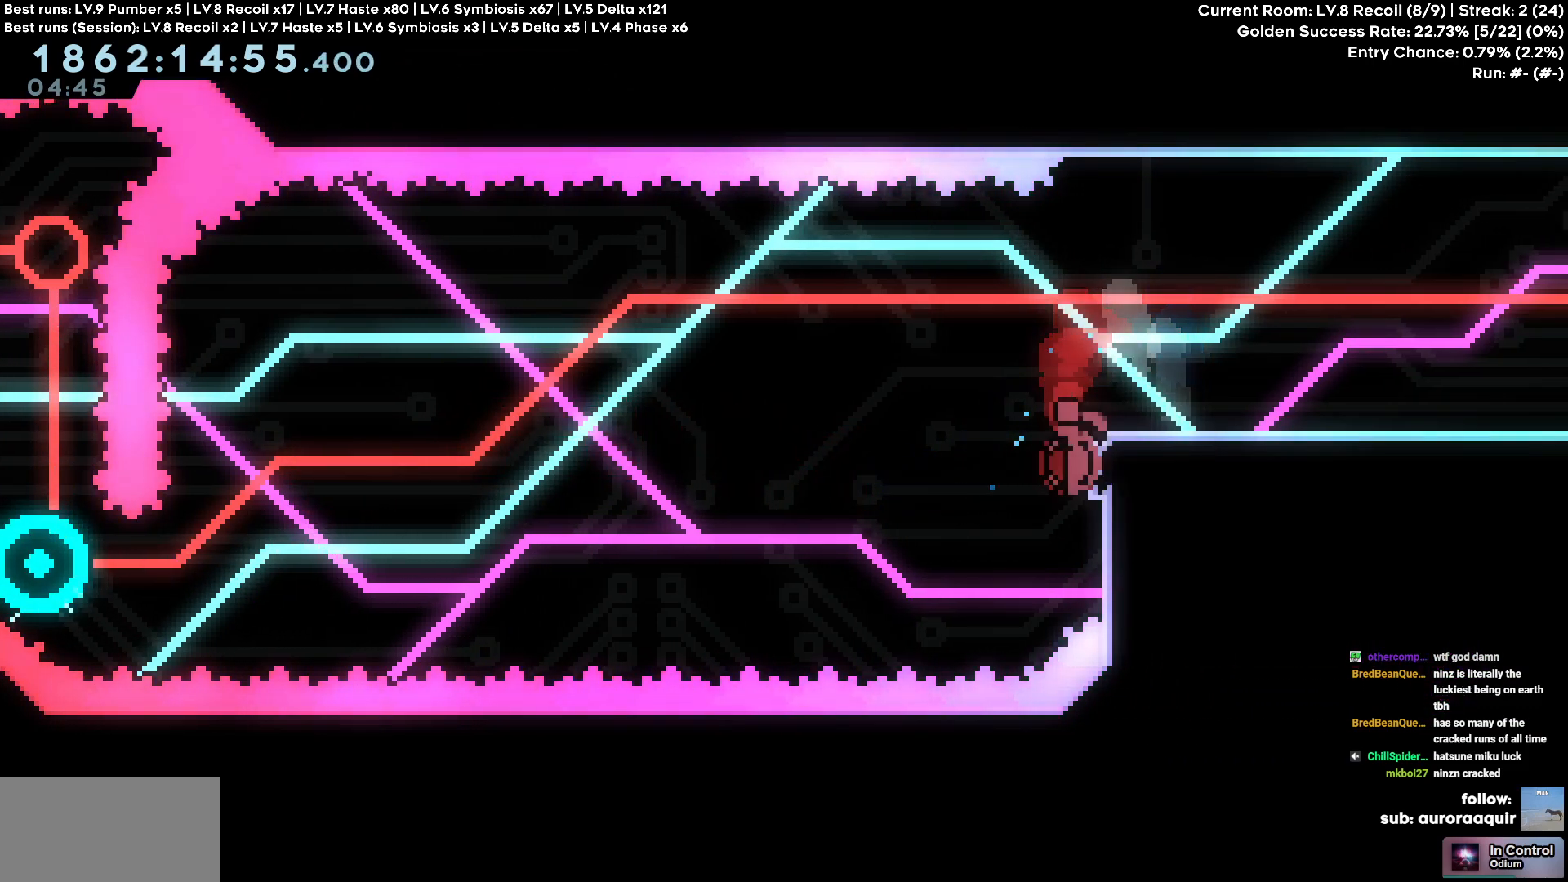
{"keys": ["w"], "events": [[183, "d", "up"], [183, "w", "down"]]}